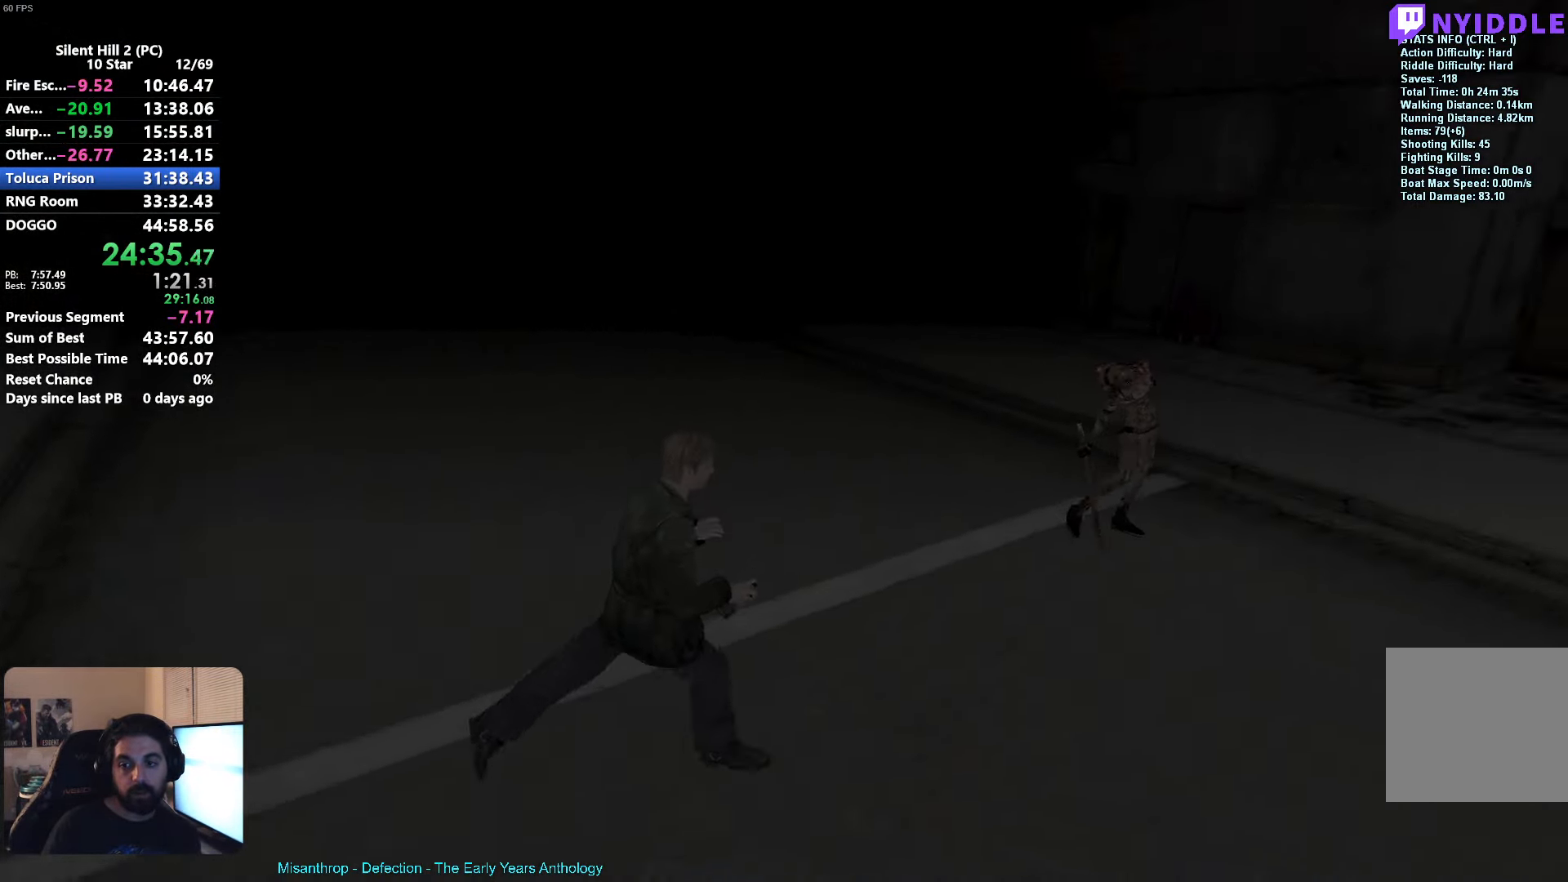
Gameplay with a controller (Xbox layout); each line is a JSON object with the inputs held at the frame after it. "events" lists button and stick changes between this image and that frame as [ms after this image, input, new state], when the widget could be followed in between. Not read: right_stick.
{"buttons": ["R2"], "left_stick": "up-left", "events": [[200, "A", "up"], [283, "left_stick", "up"], [367, "left_stick", "up-left"]]}
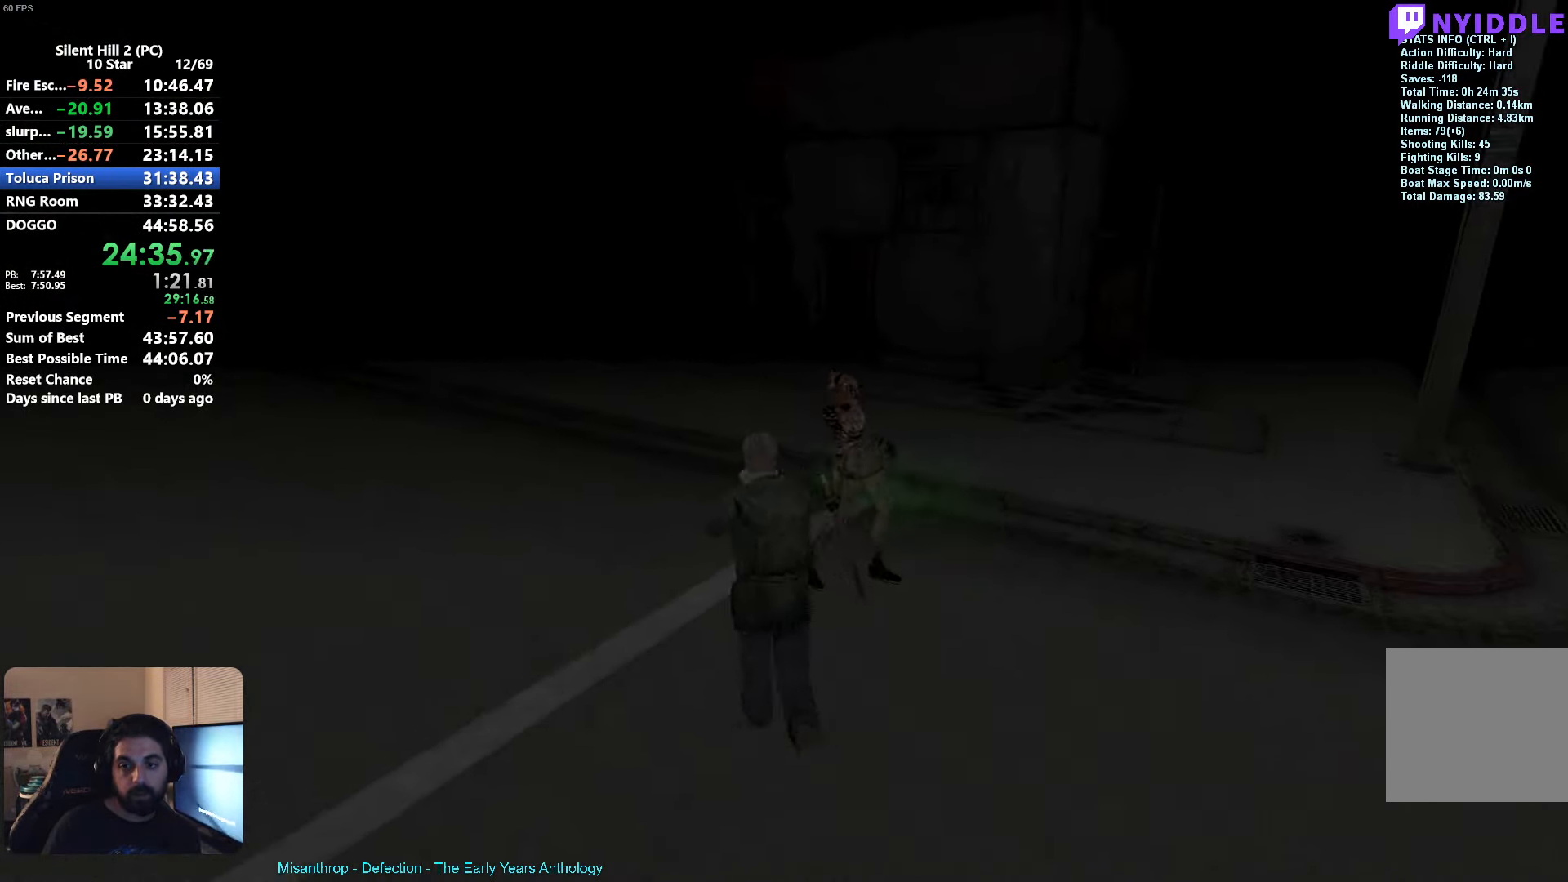
{"buttons": ["R2"], "left_stick": "up-left", "events": []}
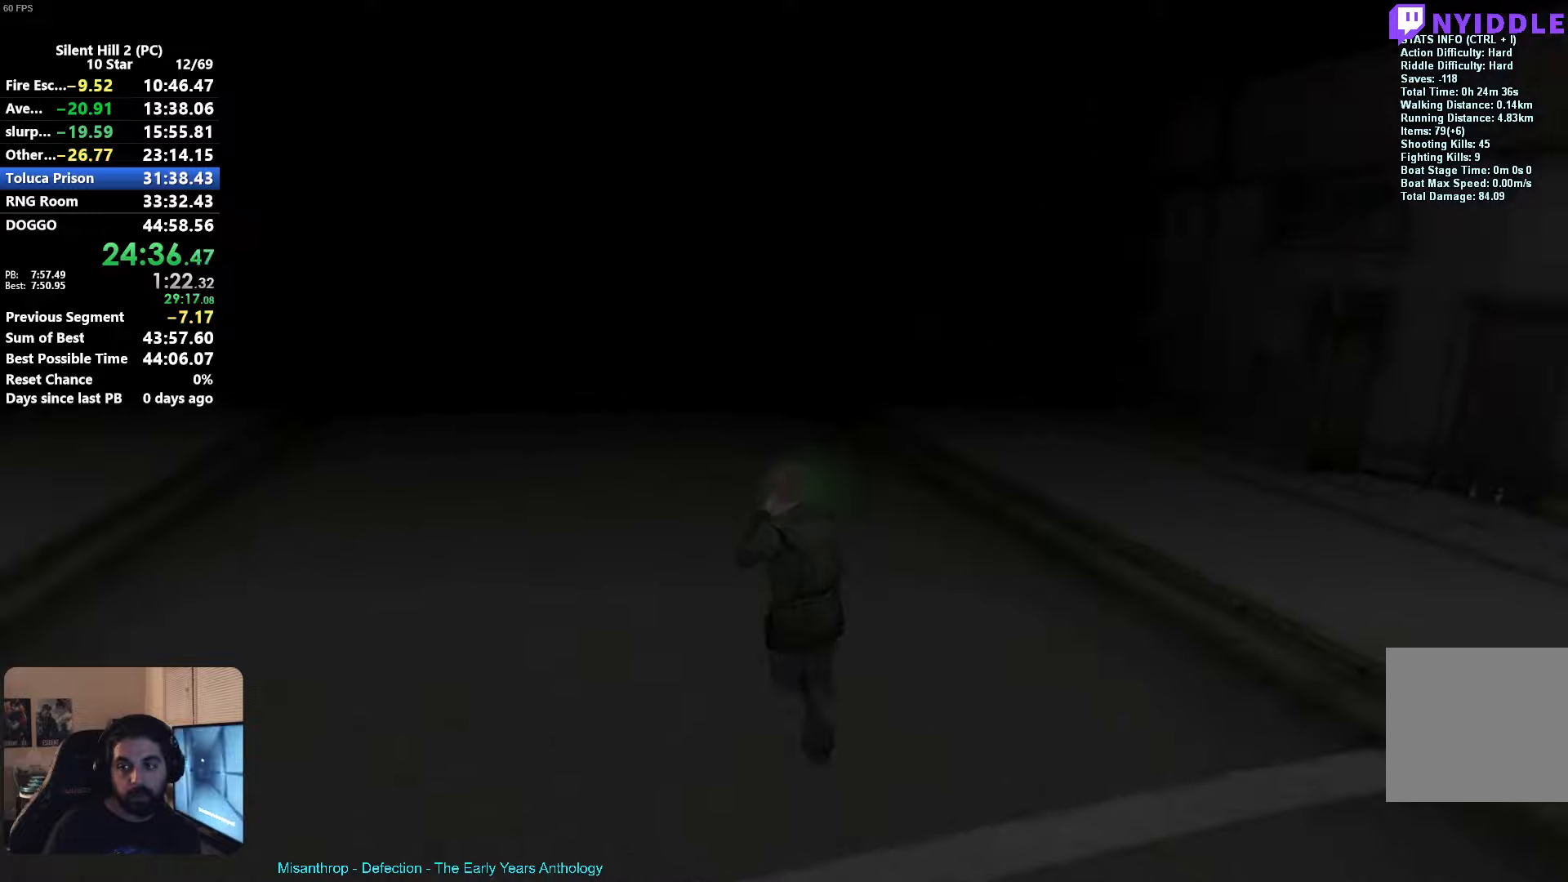
{"buttons": ["X"], "left_stick": "up", "events": [[50, "left_stick", "up"], [84, "R2", "up"], [400, "X", "down"]]}
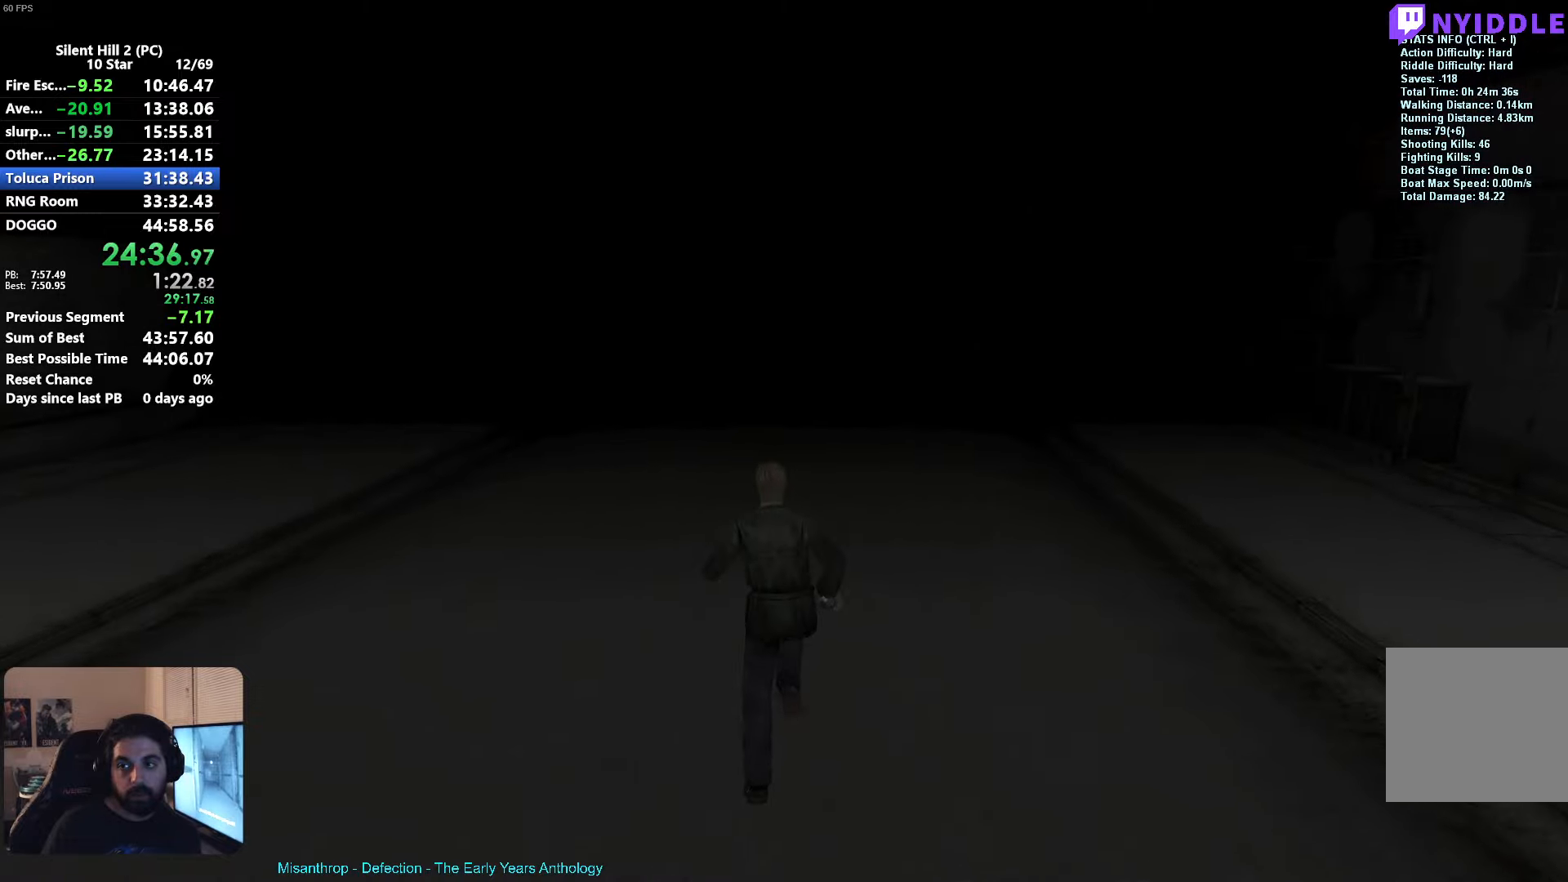
{"buttons": ["X"], "left_stick": "up", "events": []}
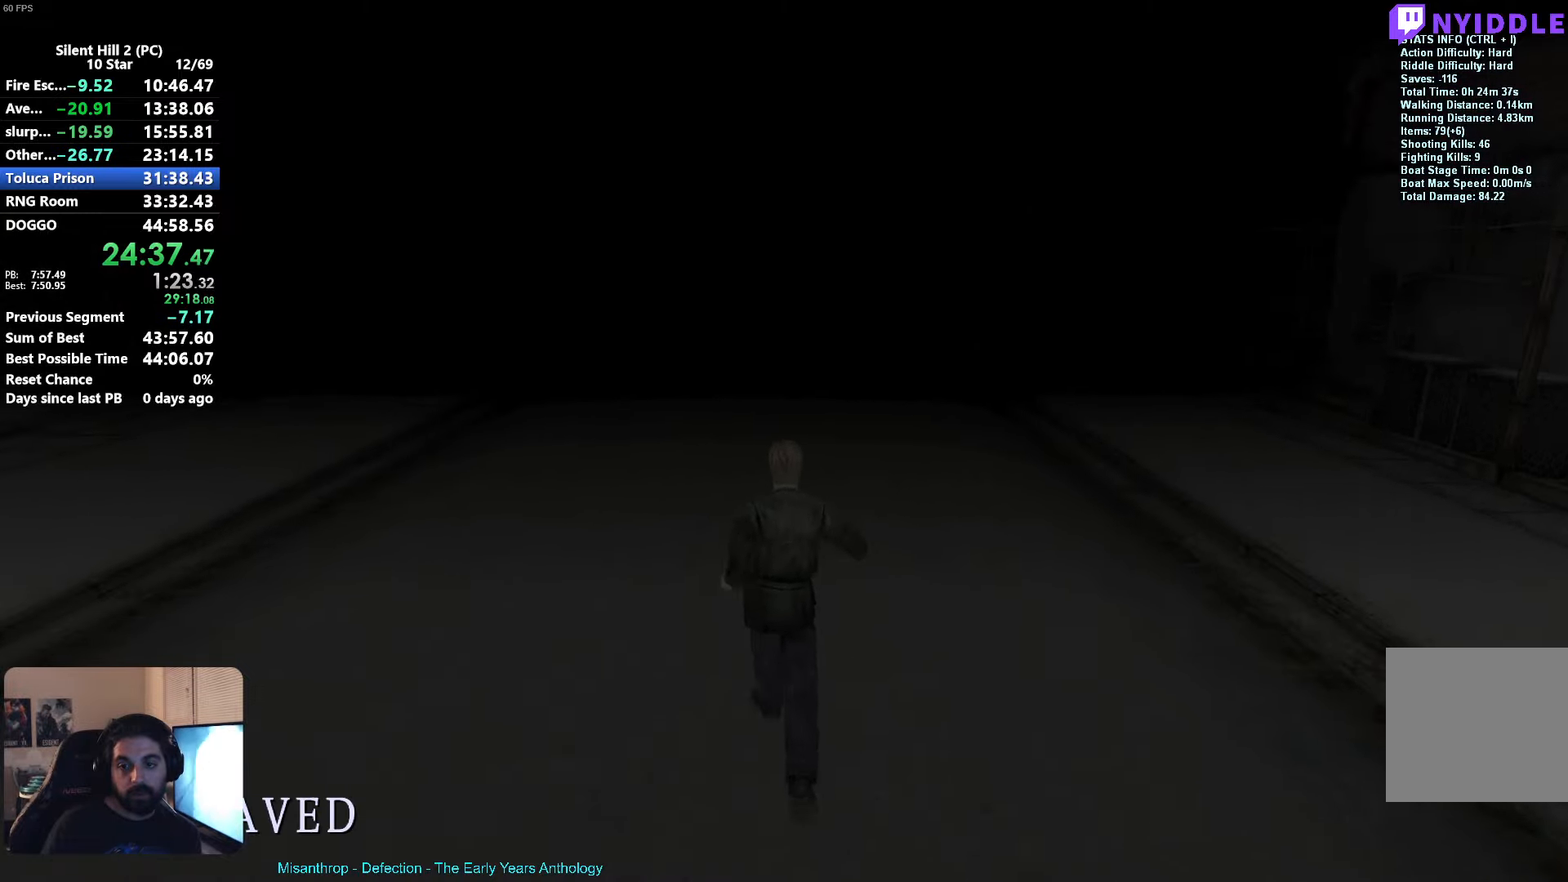
{"buttons": ["X"], "left_stick": "up", "events": []}
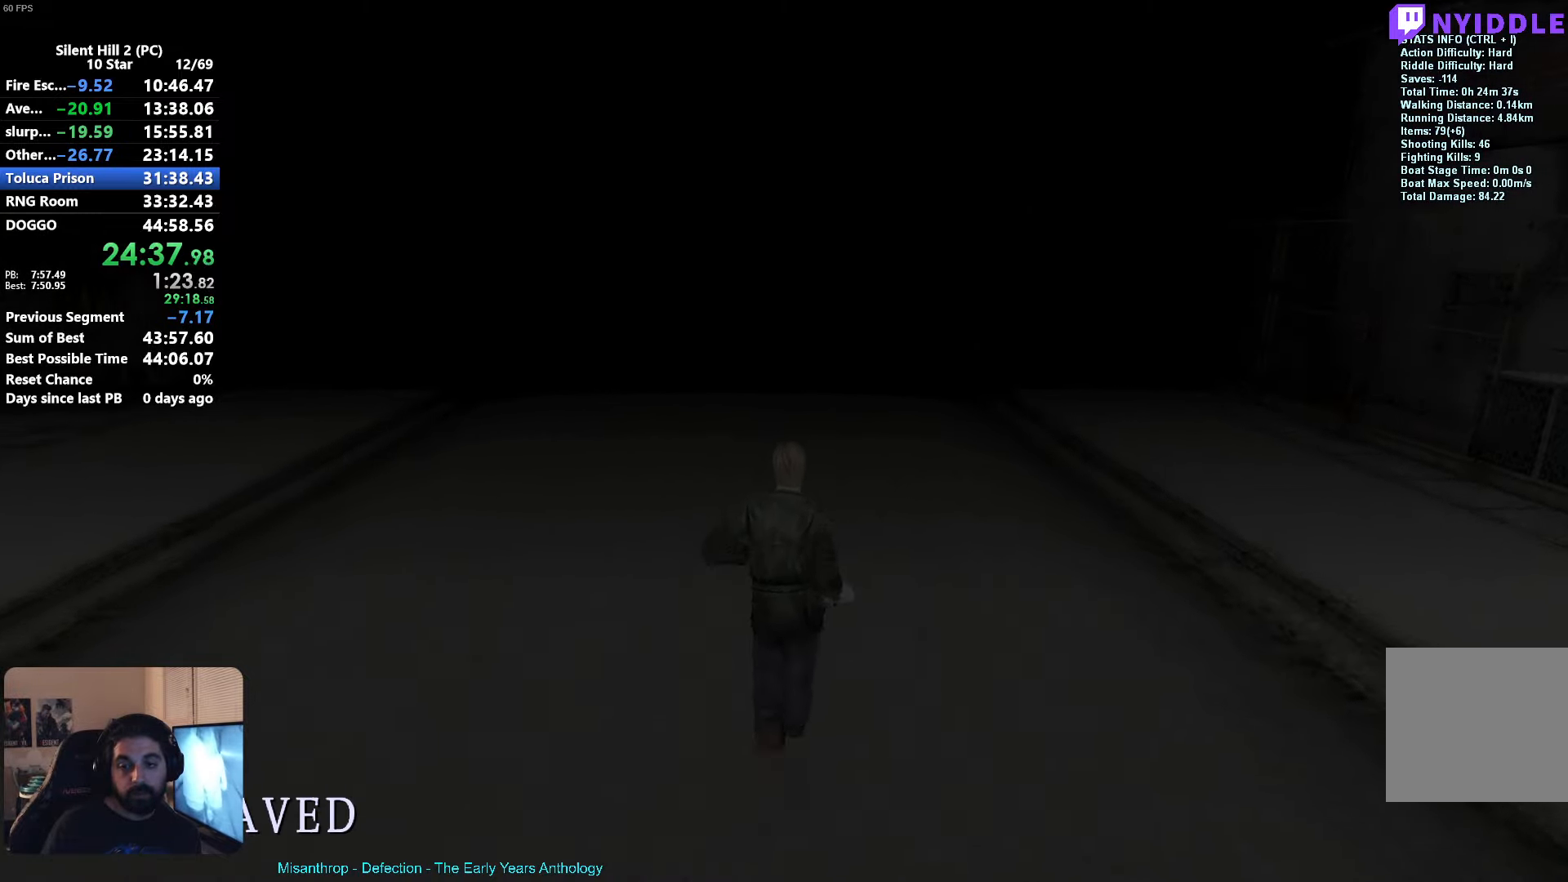
{"buttons": ["X"], "left_stick": "up", "events": []}
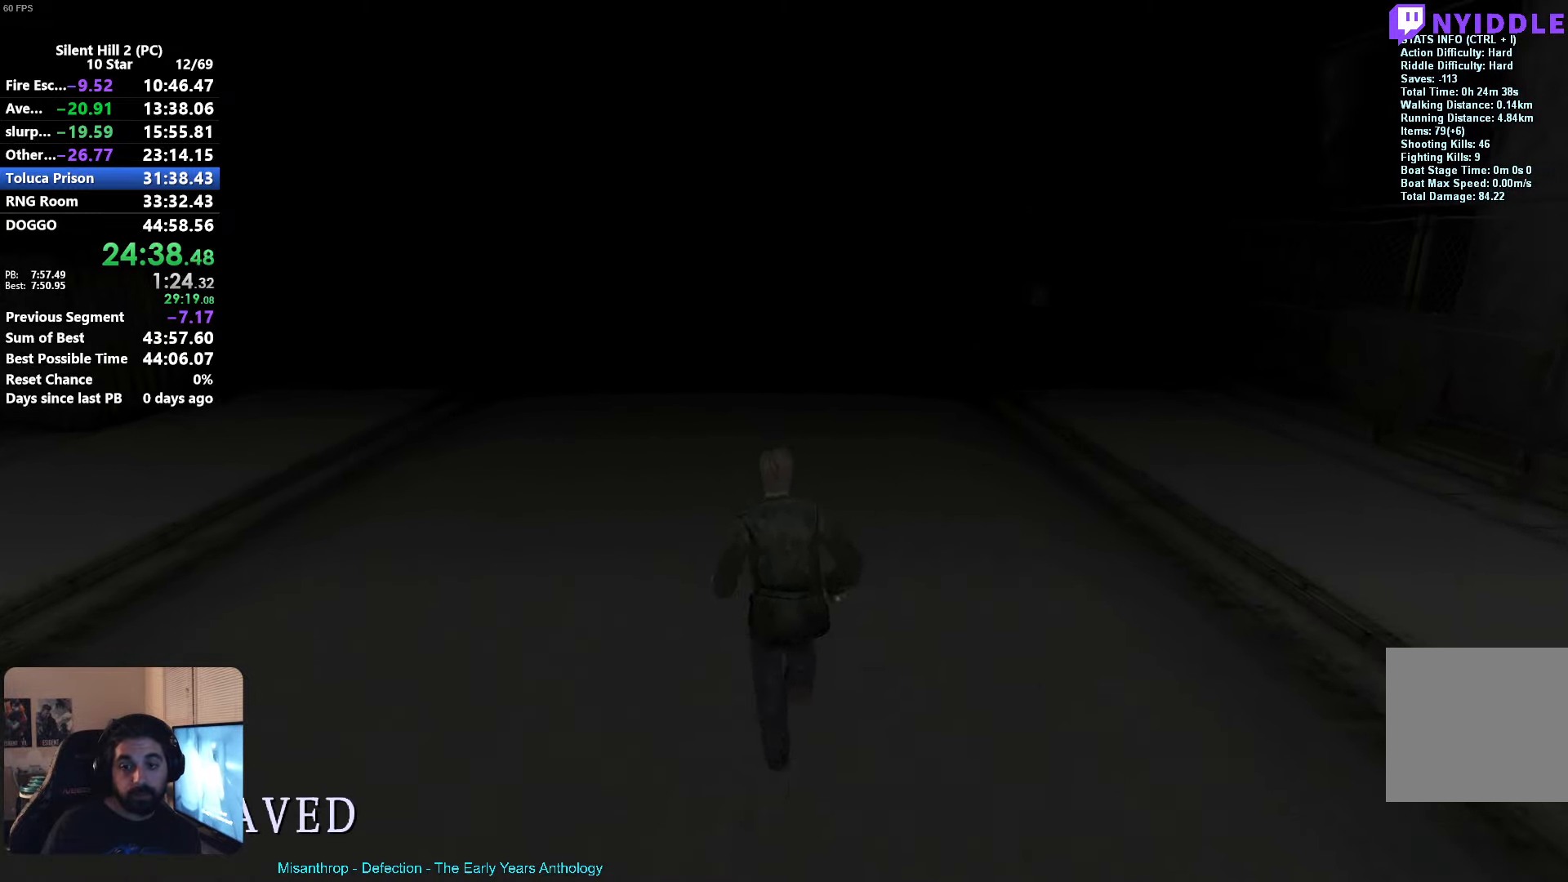
{"buttons": ["X"], "left_stick": "up", "events": []}
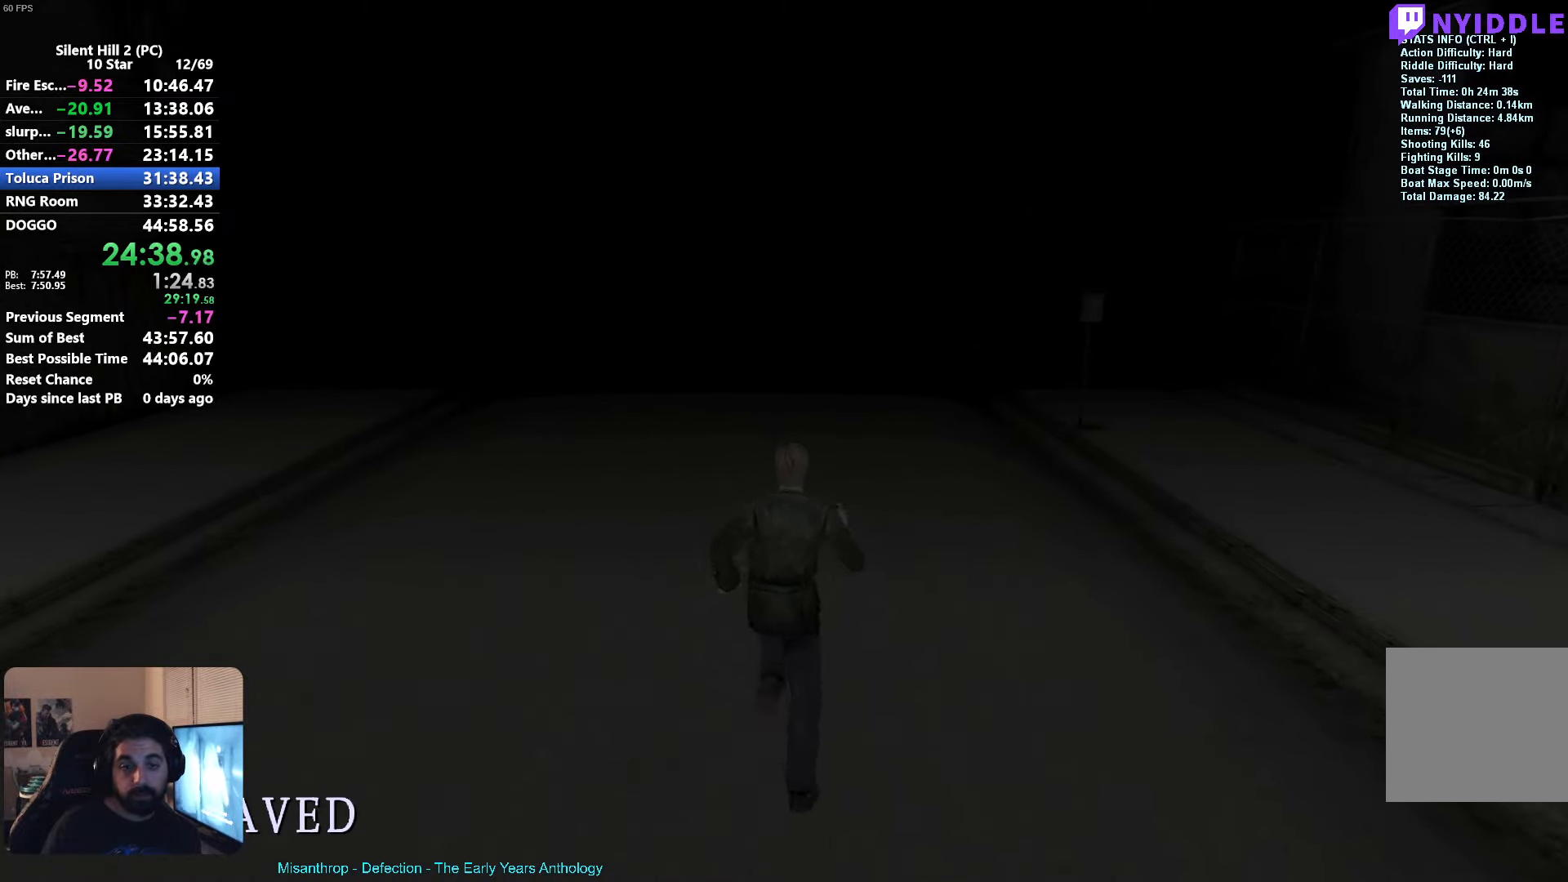
{"buttons": ["X"], "left_stick": "up", "events": []}
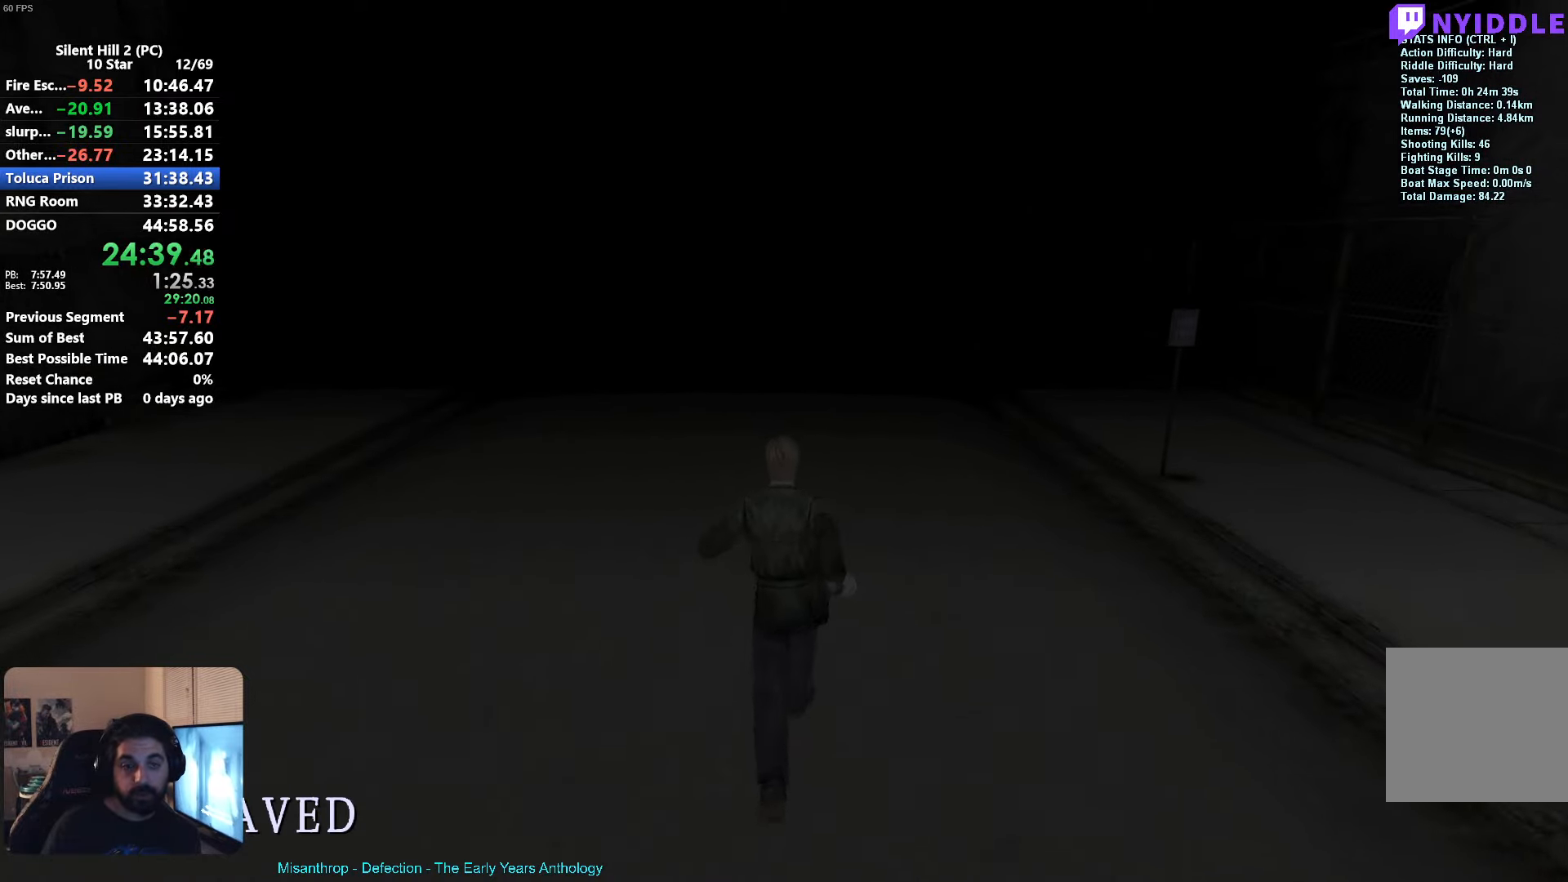
{"buttons": ["X"], "left_stick": "up", "events": []}
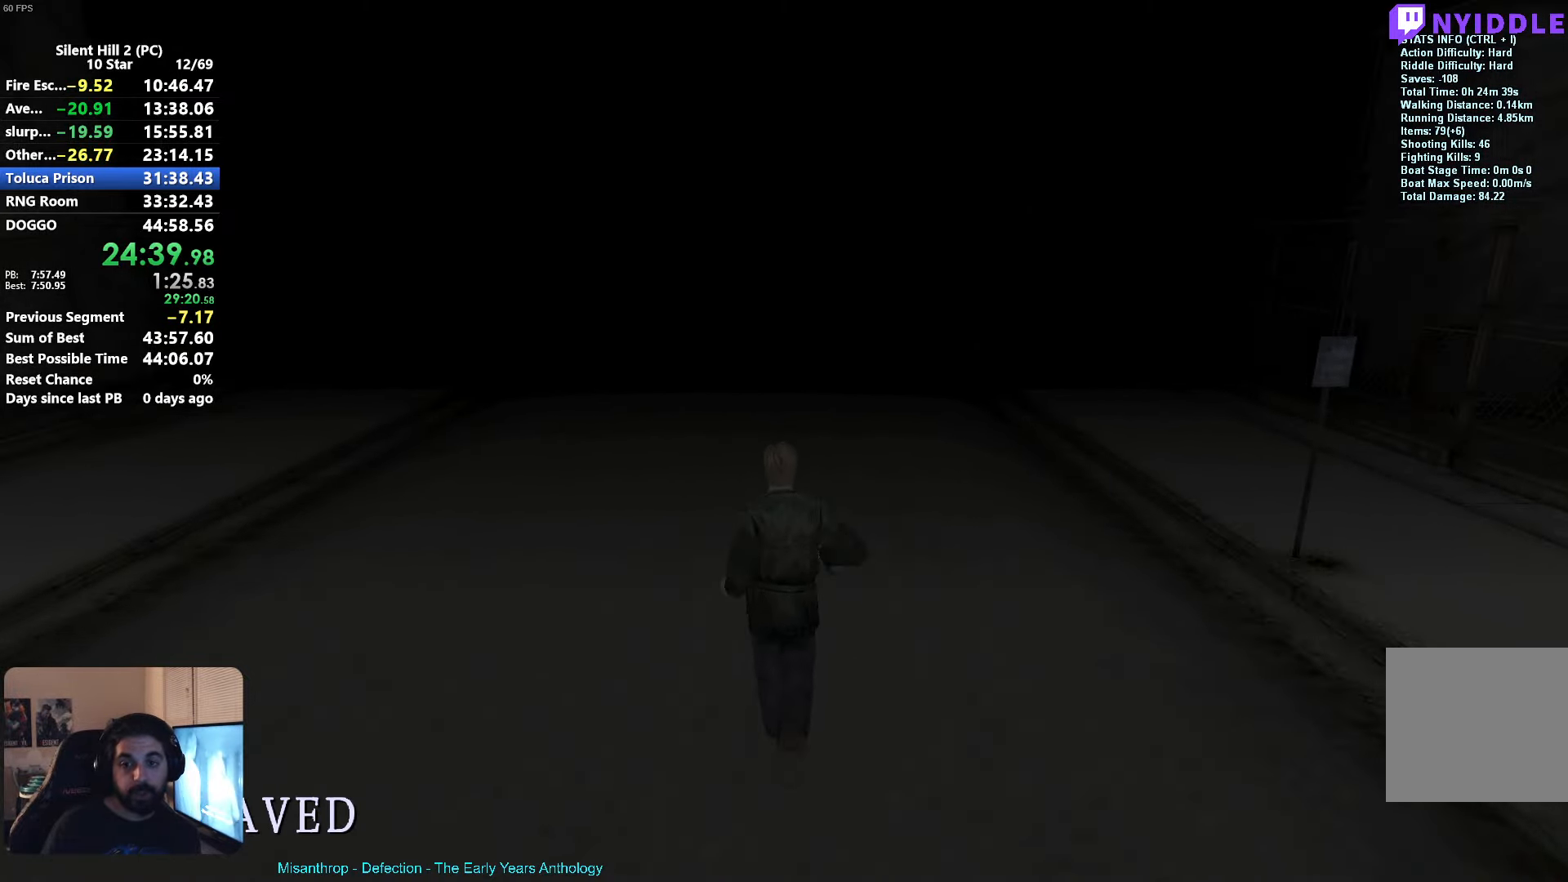
{"buttons": ["X"], "left_stick": "up", "events": []}
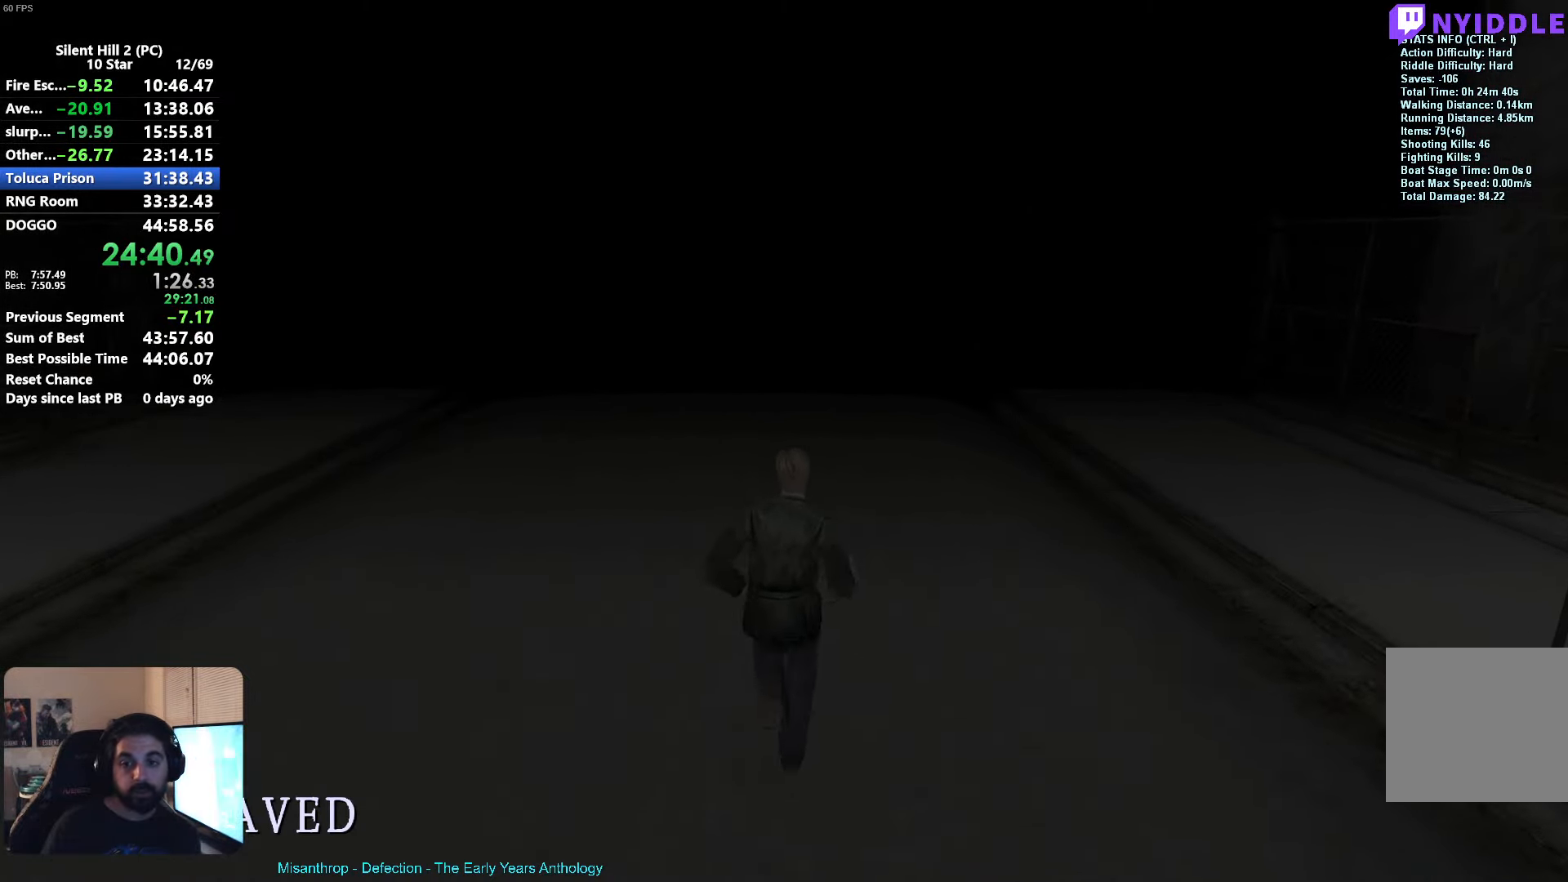
{"buttons": ["X"], "left_stick": "up", "events": []}
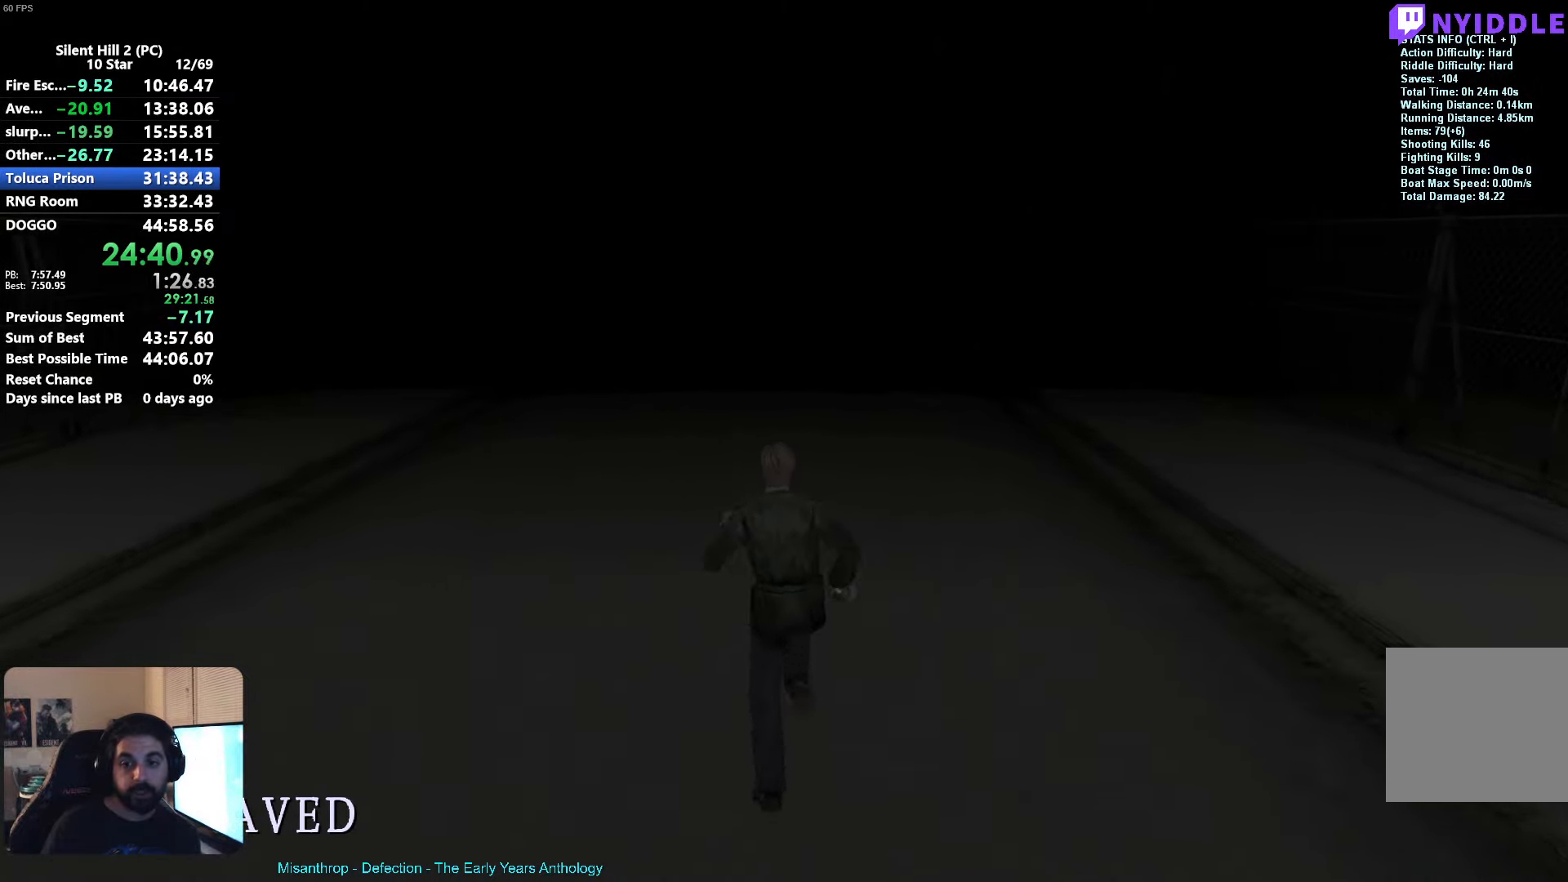
{"buttons": ["X"], "left_stick": "up", "events": []}
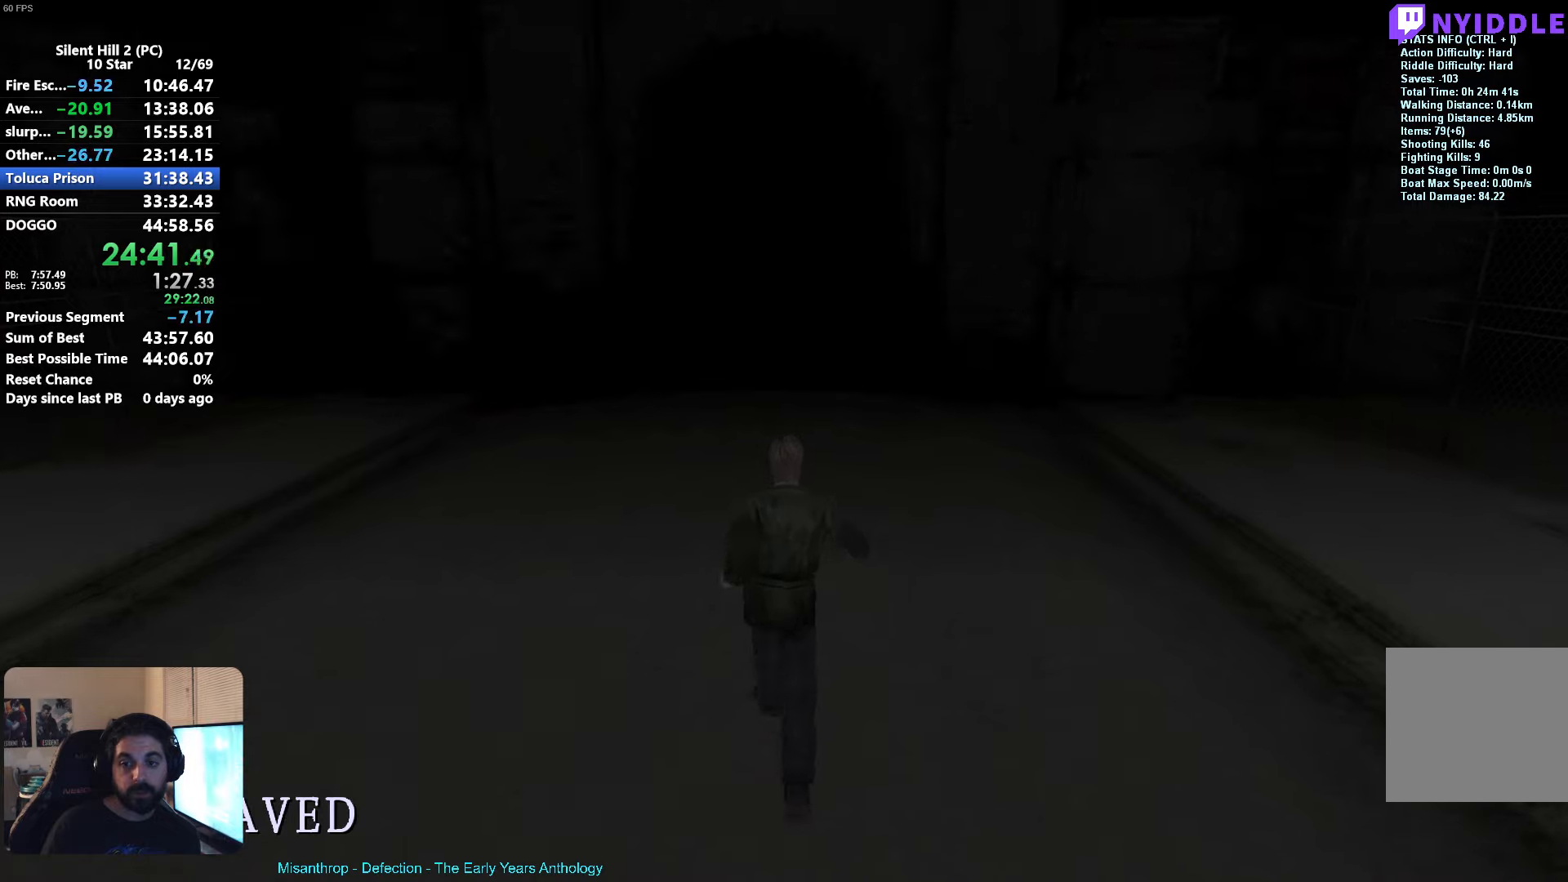
{"buttons": ["X"], "left_stick": "up", "events": []}
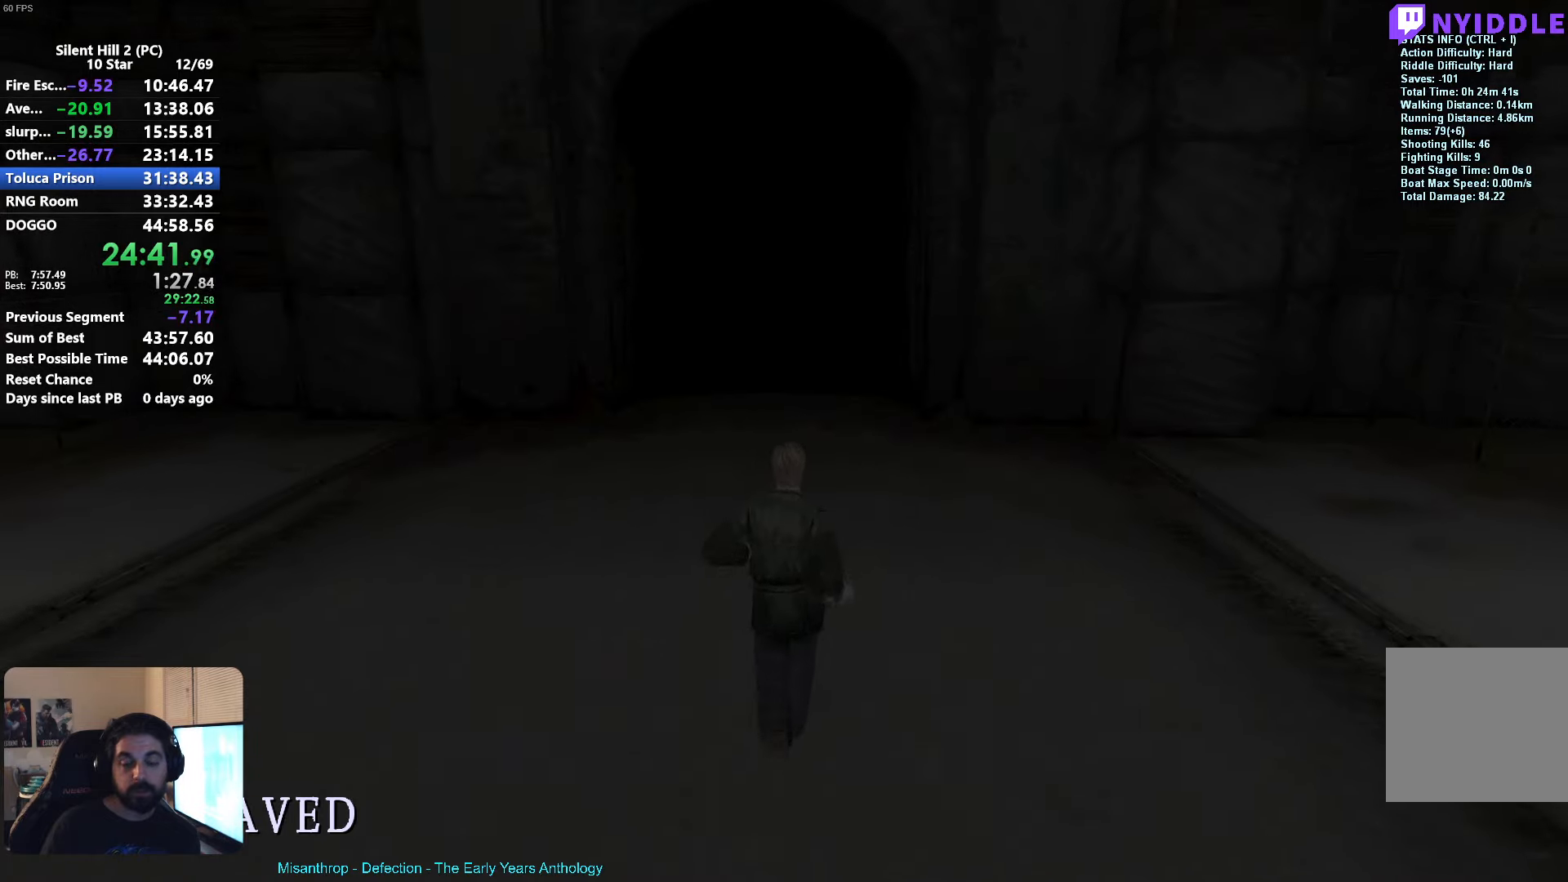
{"buttons": ["X"], "left_stick": "up", "events": []}
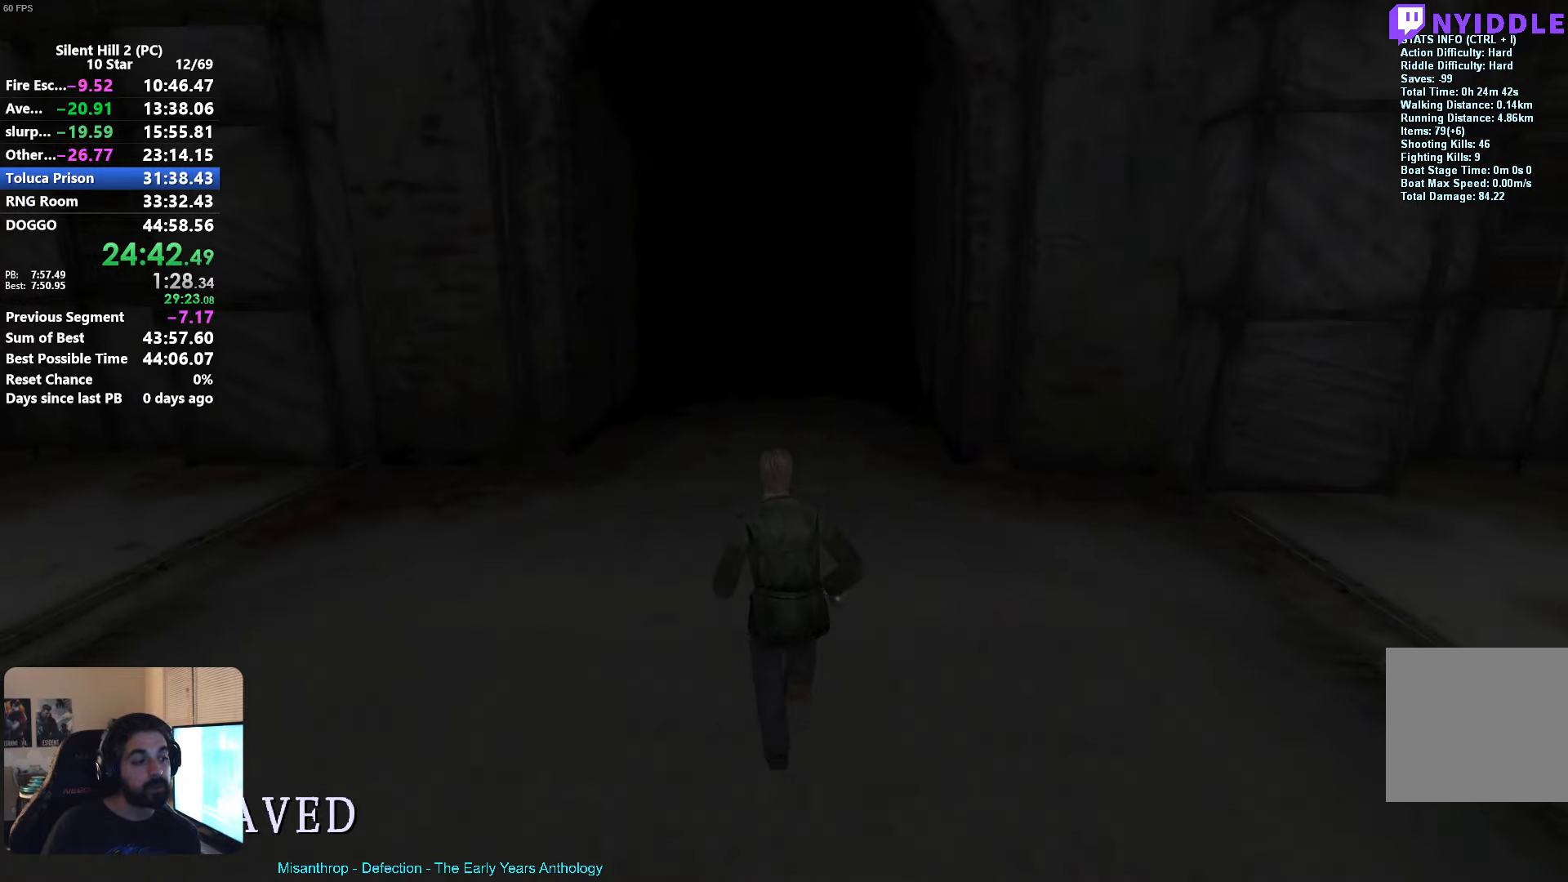
{"buttons": ["X"], "left_stick": "up", "events": []}
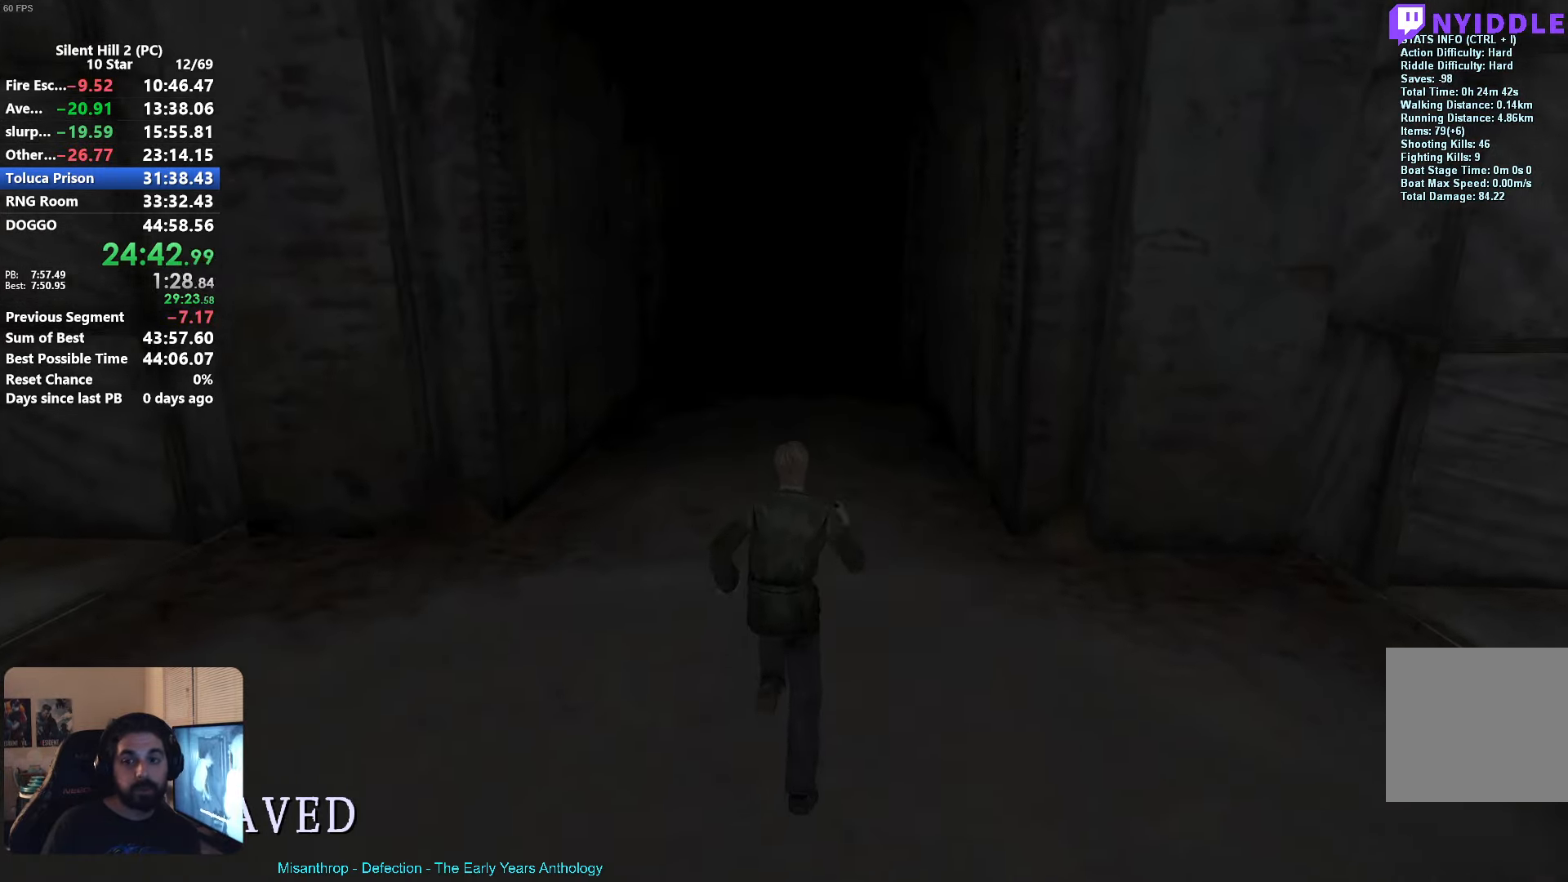
{"buttons": ["X"], "left_stick": "up", "events": []}
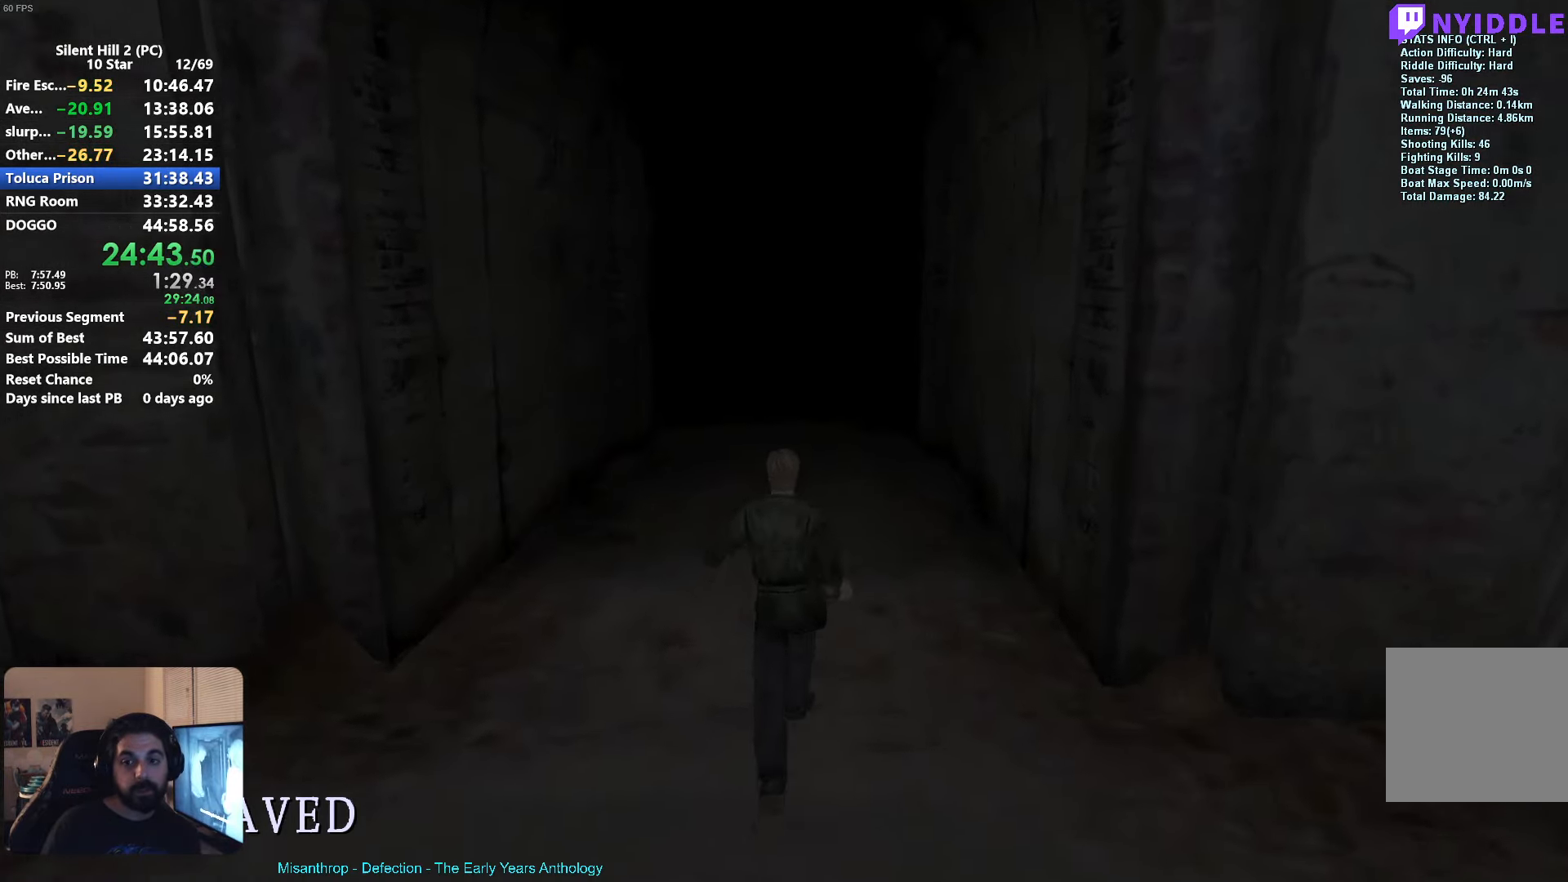
{"buttons": ["X"], "left_stick": "up", "events": []}
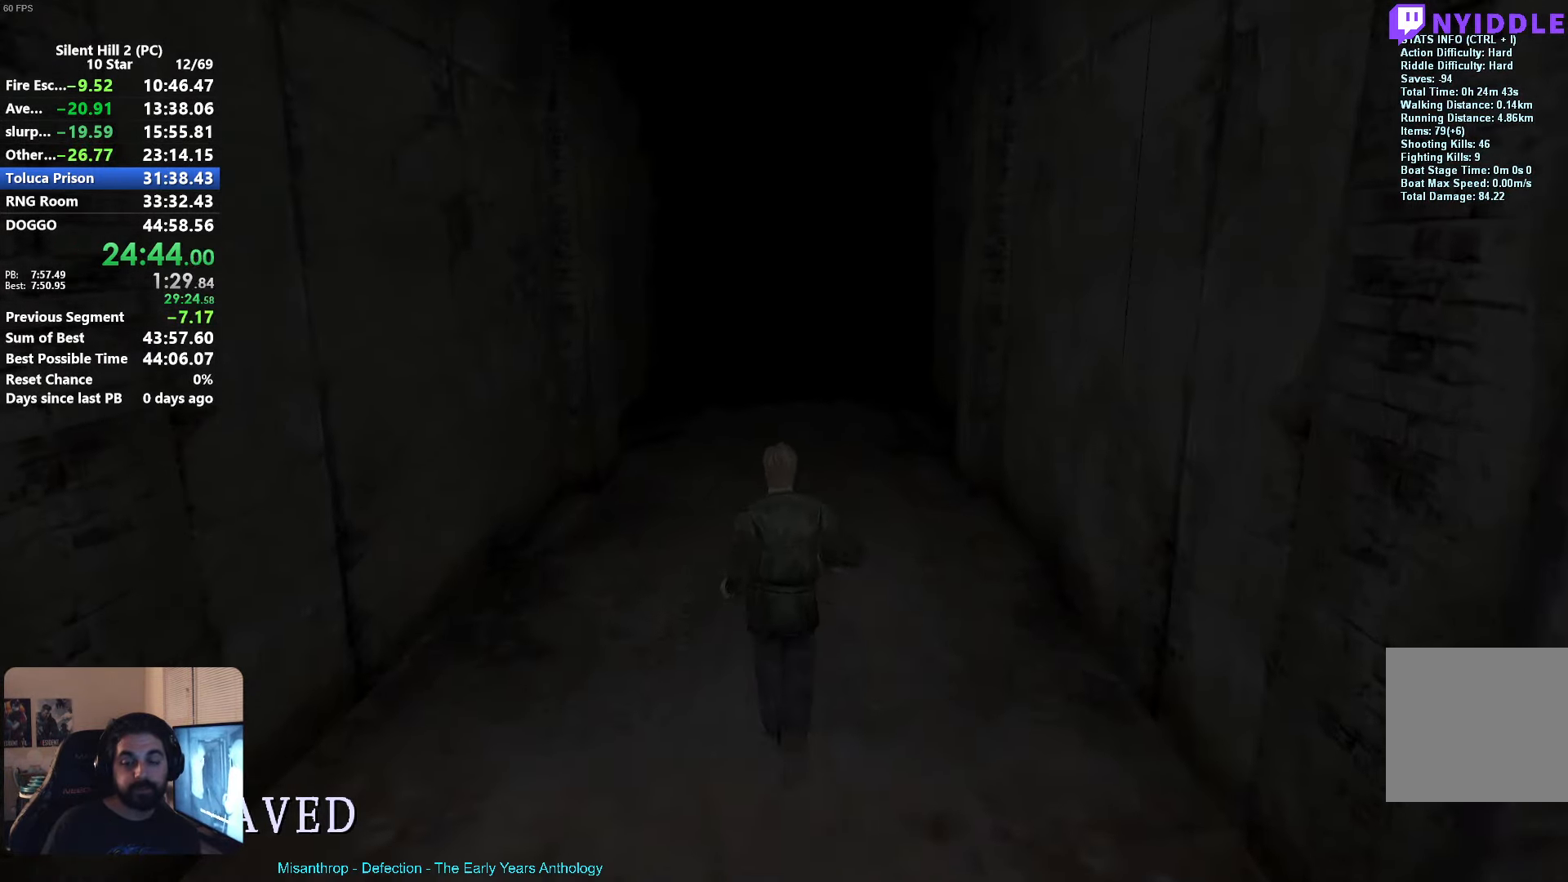
{"buttons": ["X"], "left_stick": "up", "events": []}
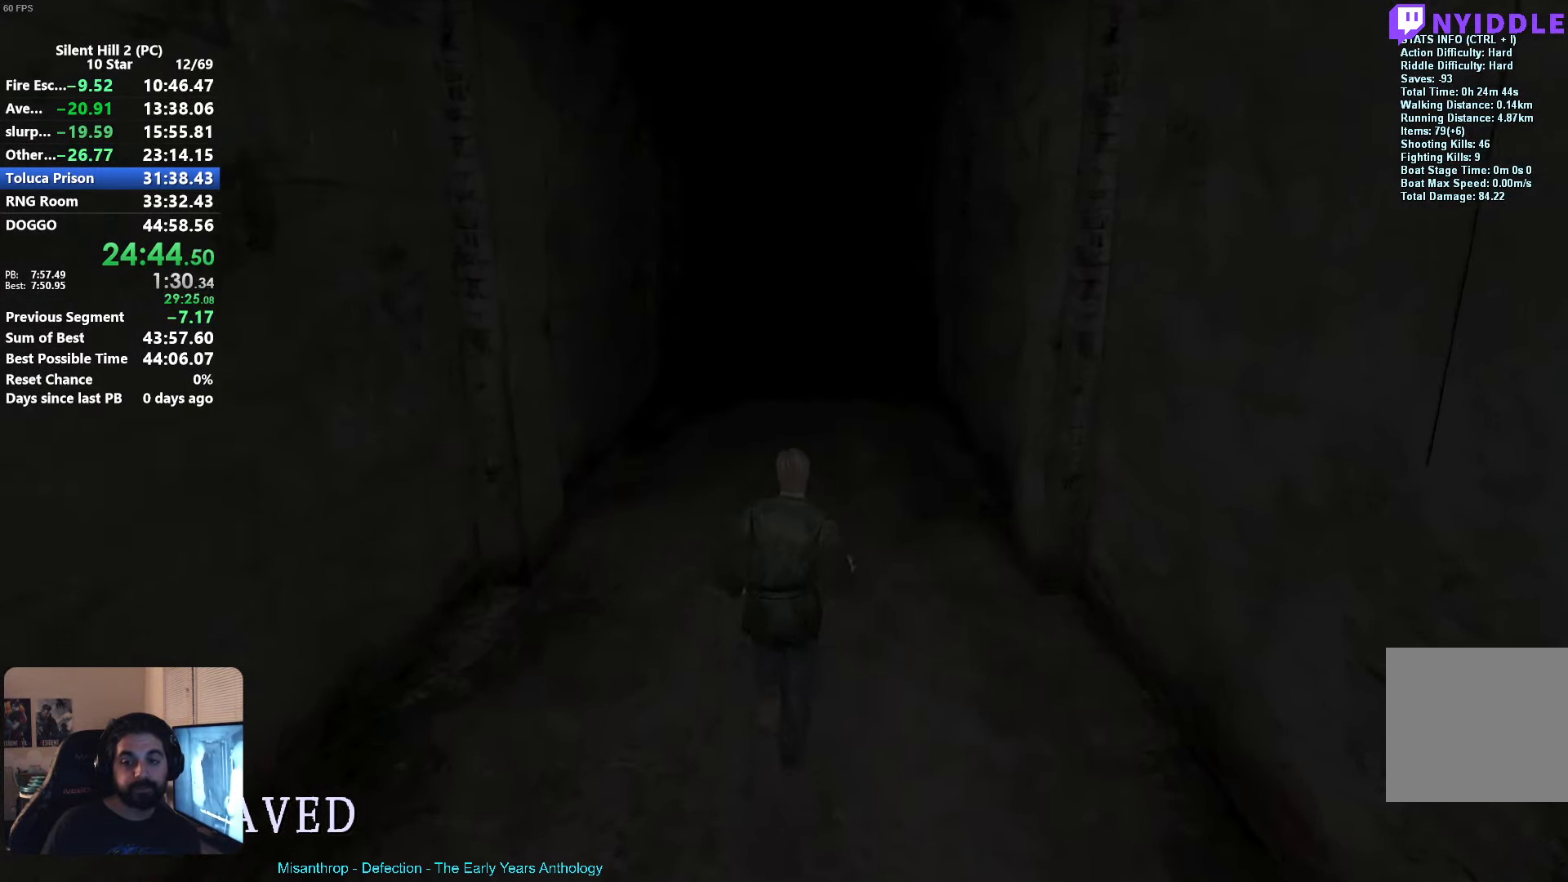
{"buttons": ["X"], "left_stick": "up", "events": []}
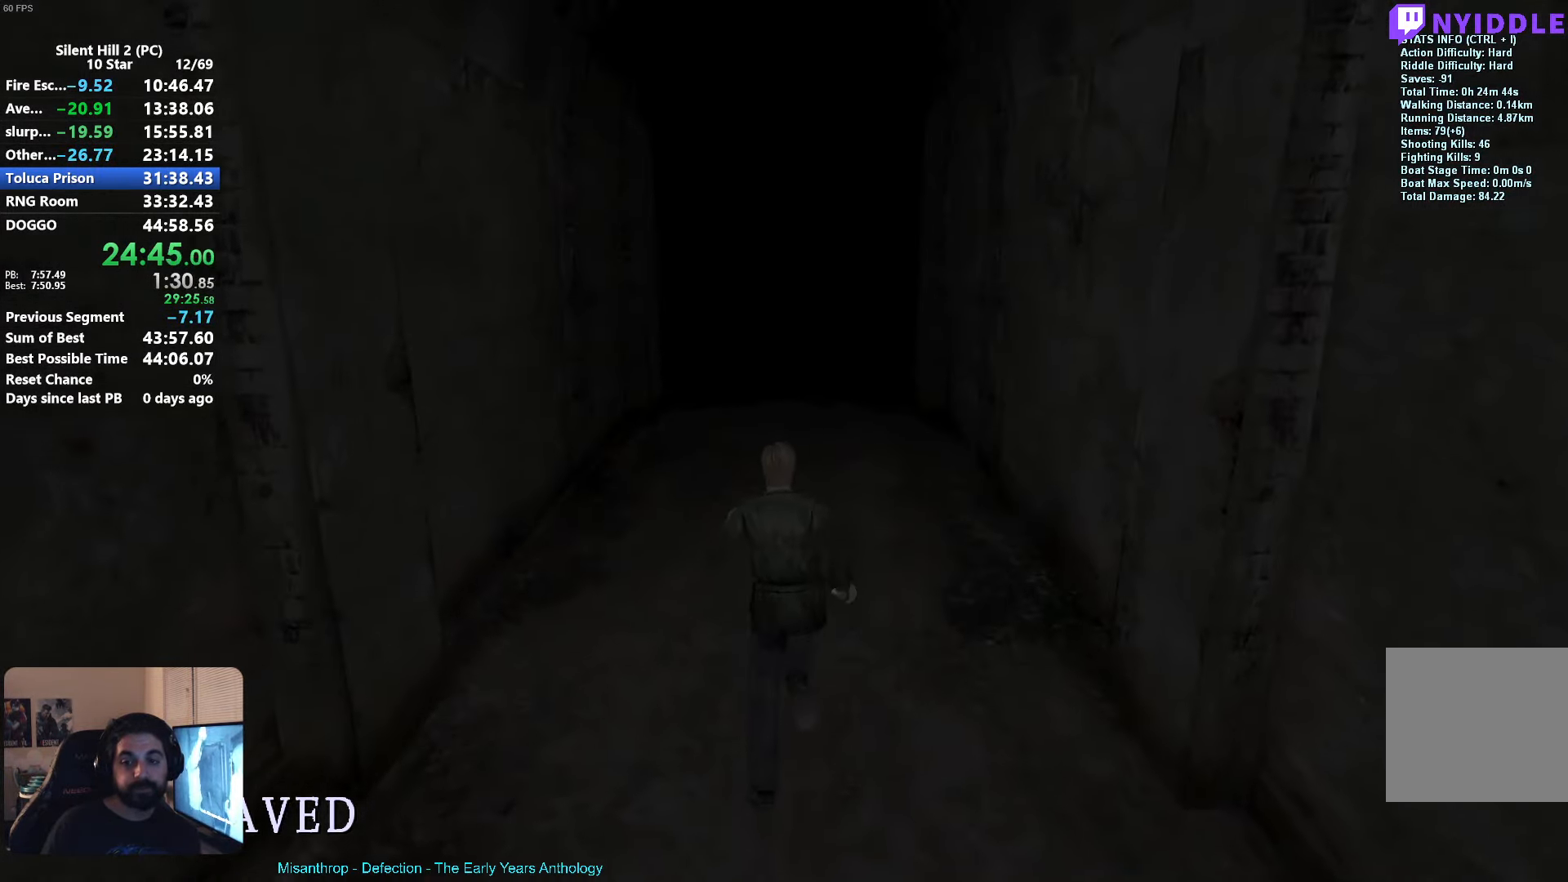
{"buttons": ["X"], "left_stick": "up", "events": []}
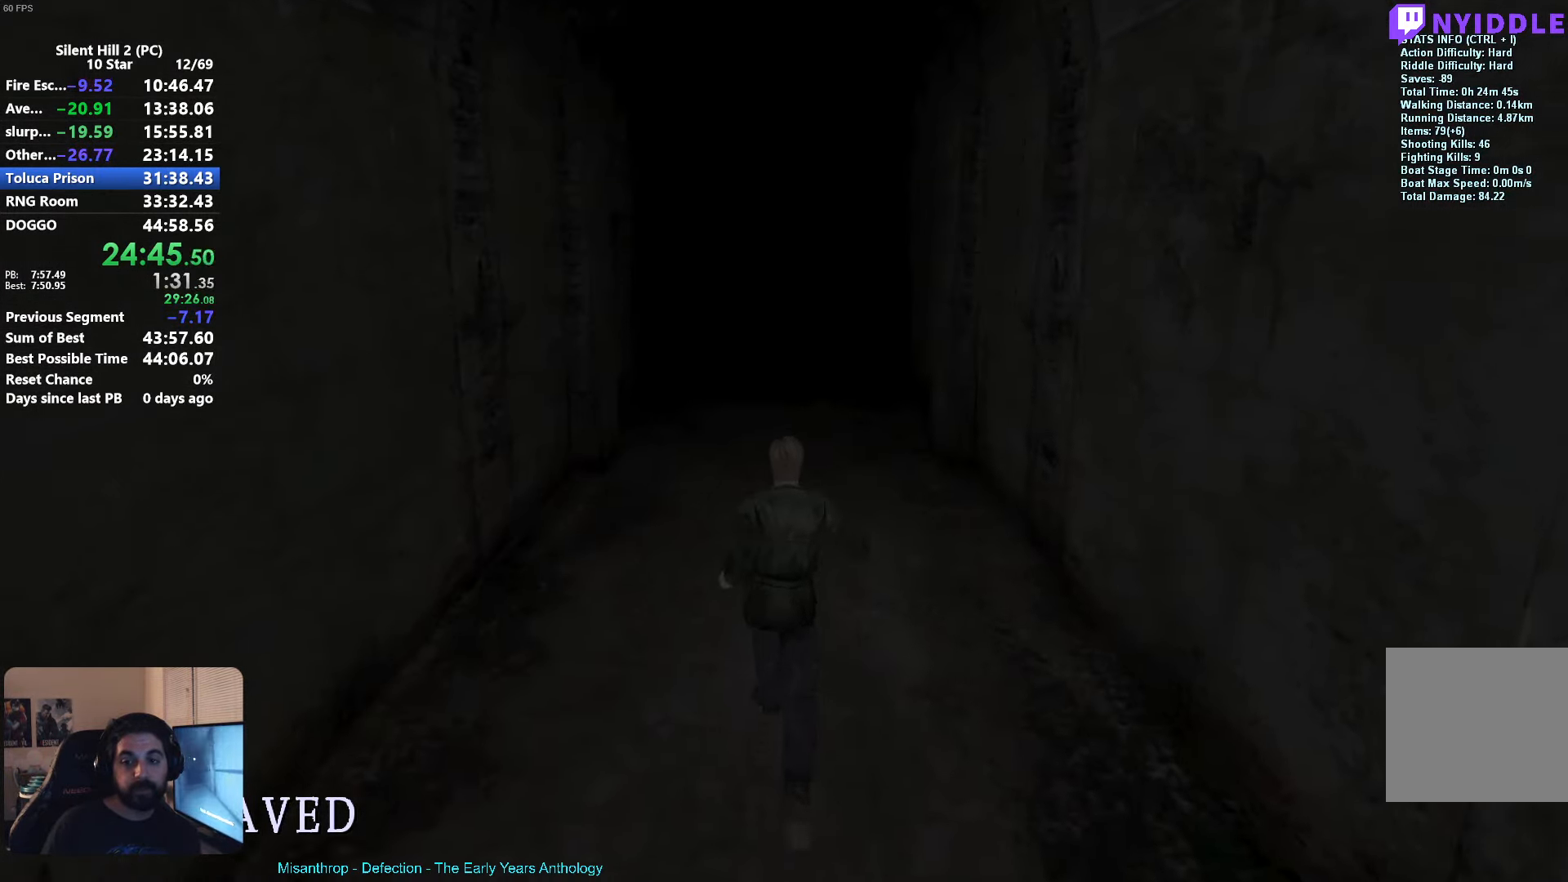
{"buttons": ["X"], "left_stick": "up", "events": []}
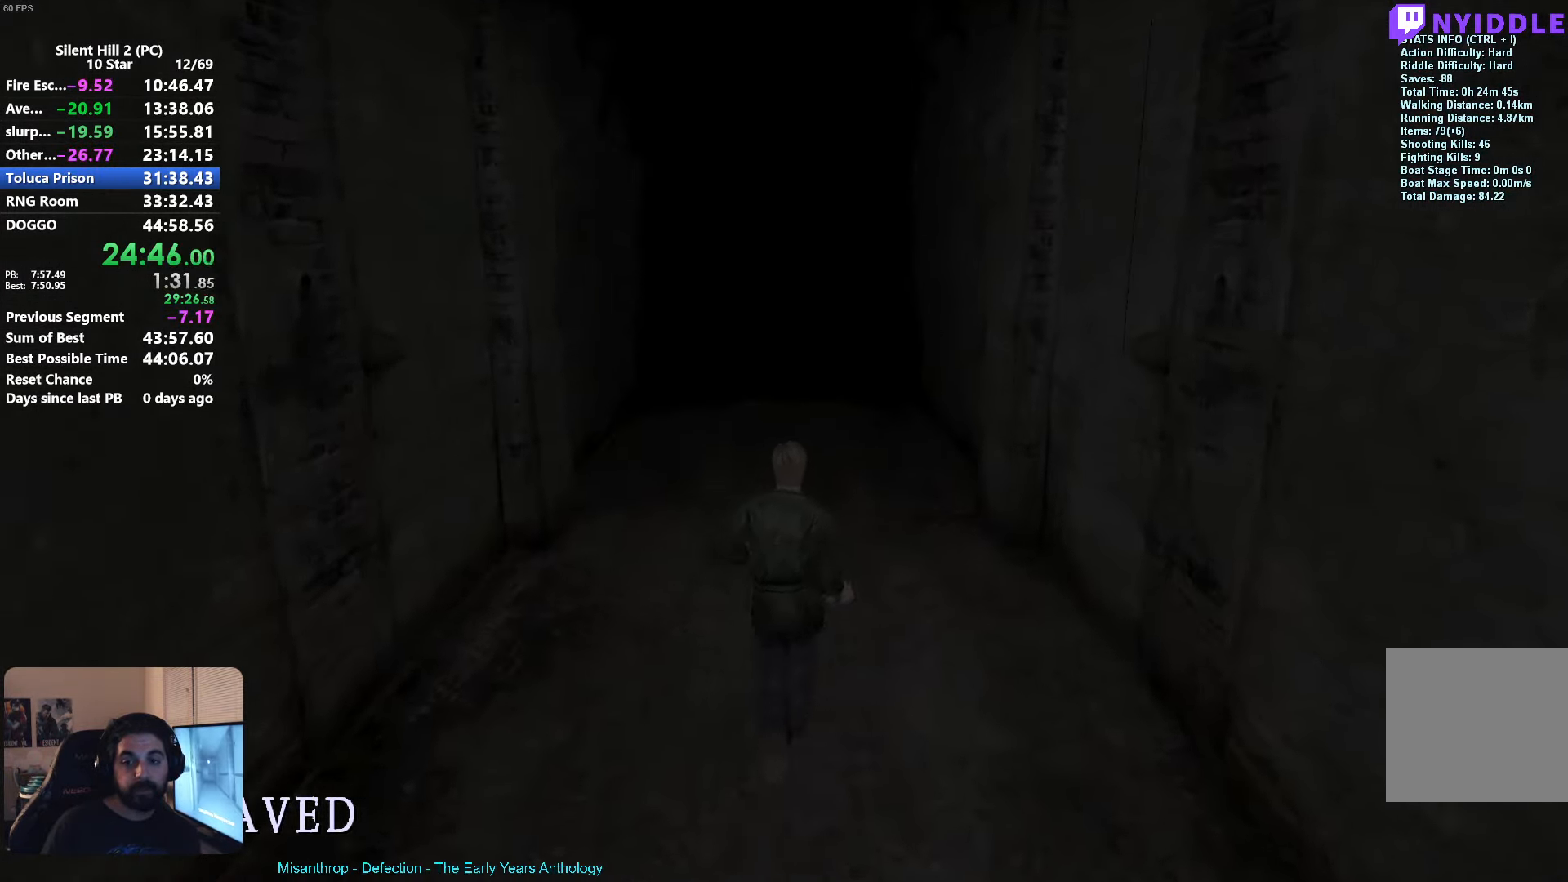
{"buttons": ["X"], "left_stick": "up", "events": []}
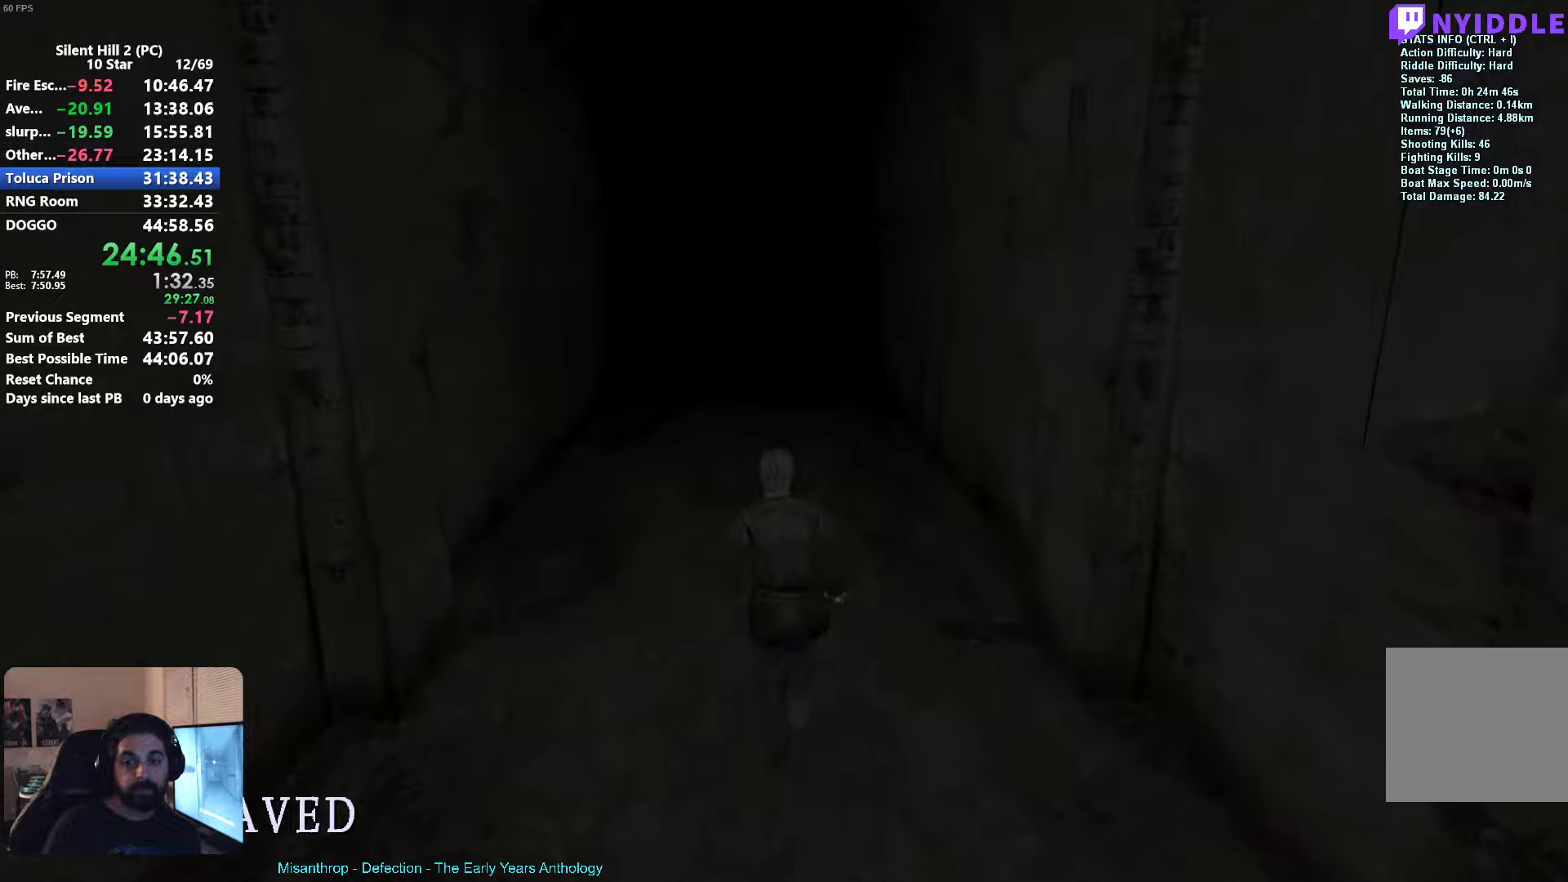
{"buttons": ["X"], "left_stick": "up", "events": []}
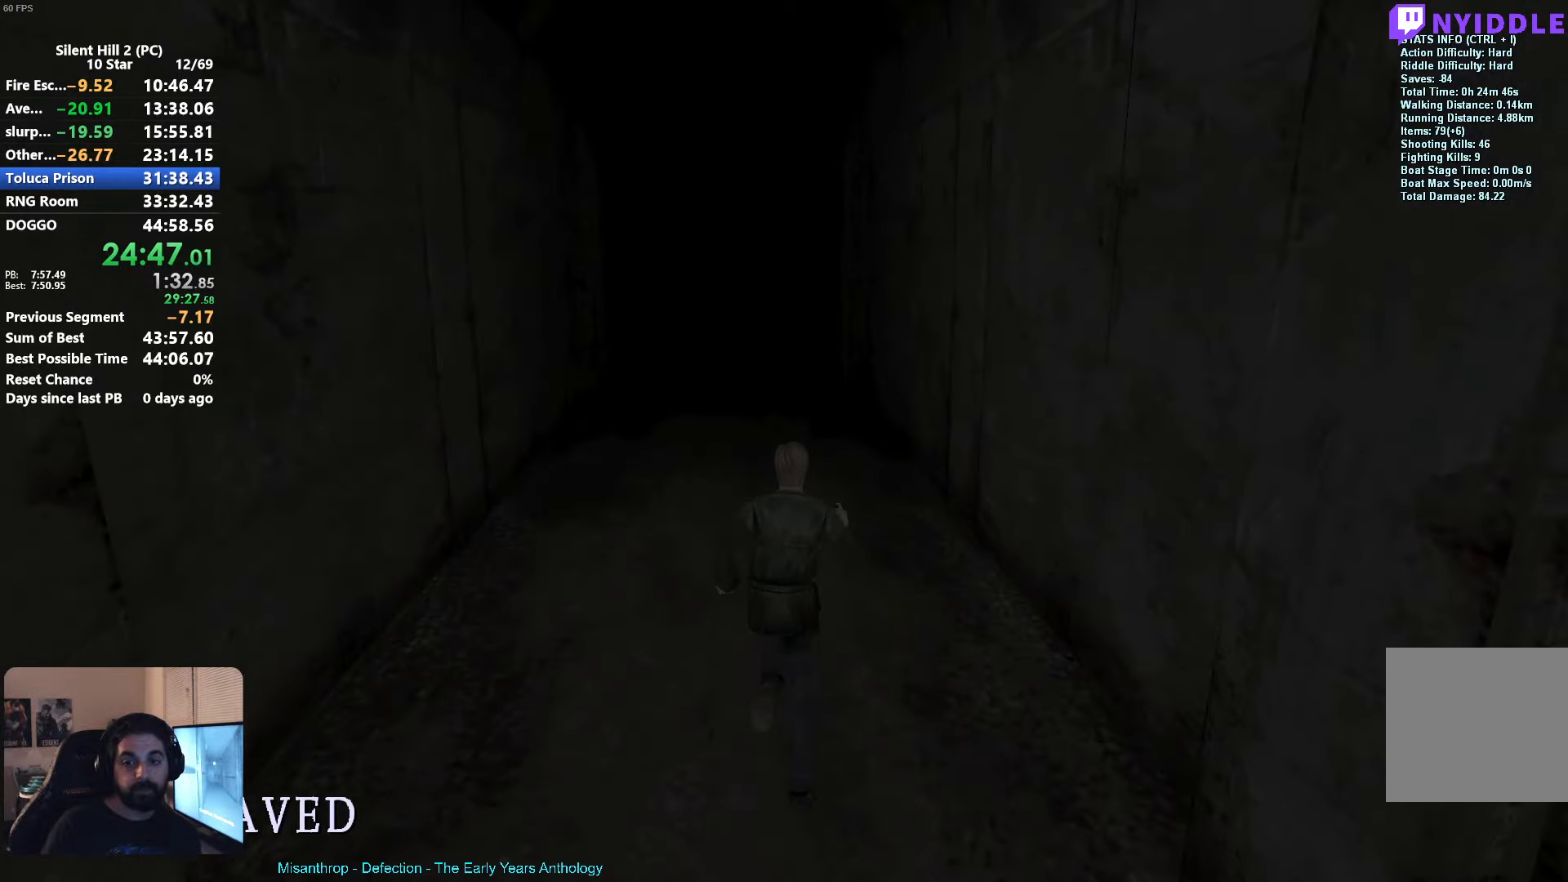
{"buttons": ["X"], "left_stick": "up", "events": []}
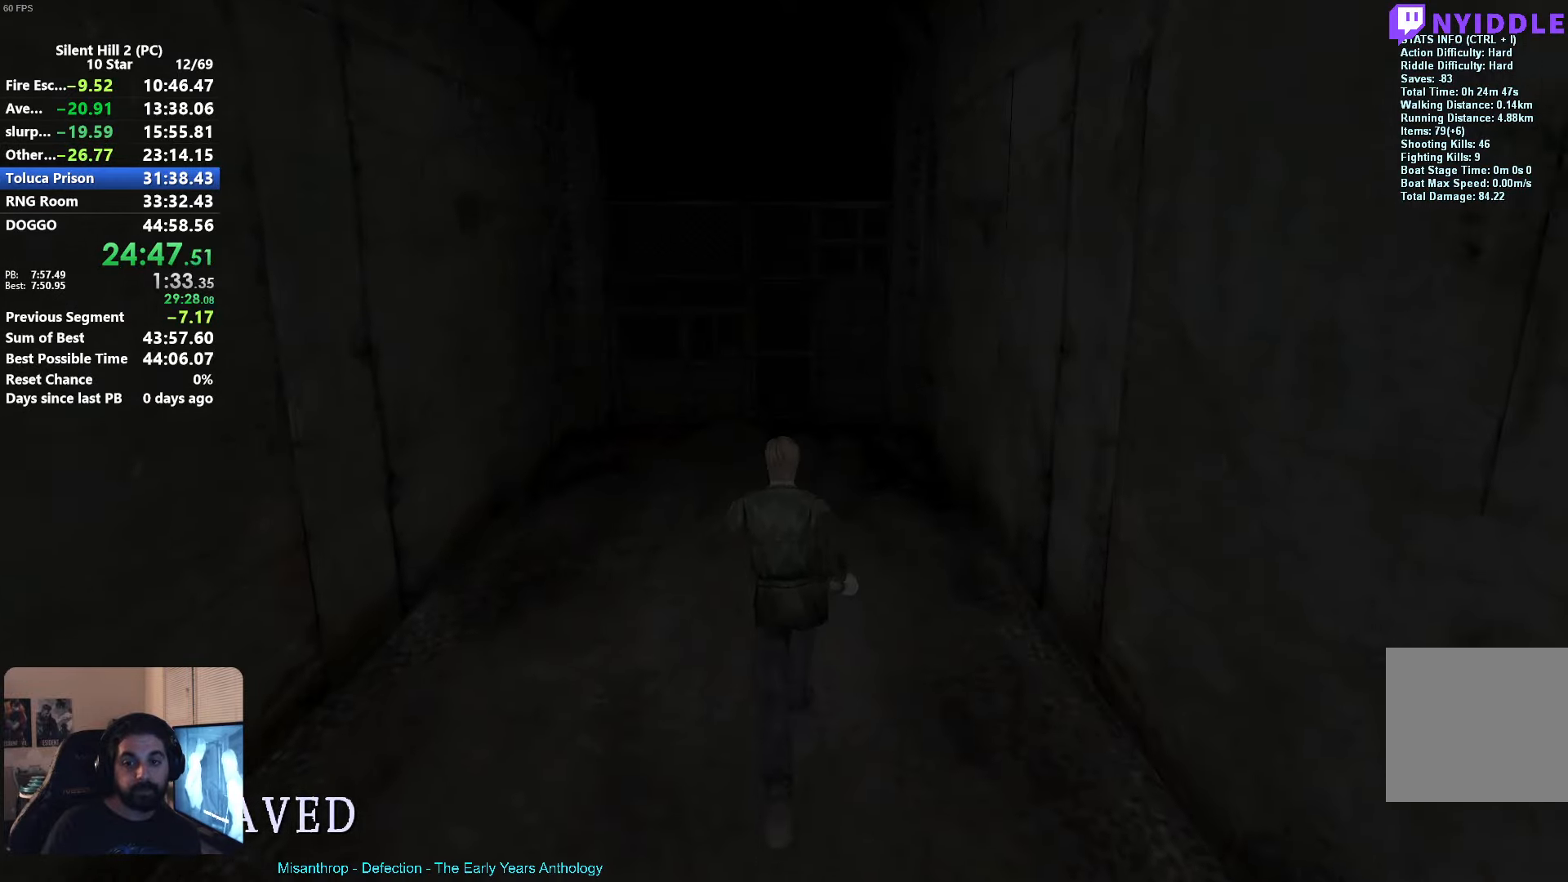
{"buttons": ["X"], "left_stick": "up", "events": []}
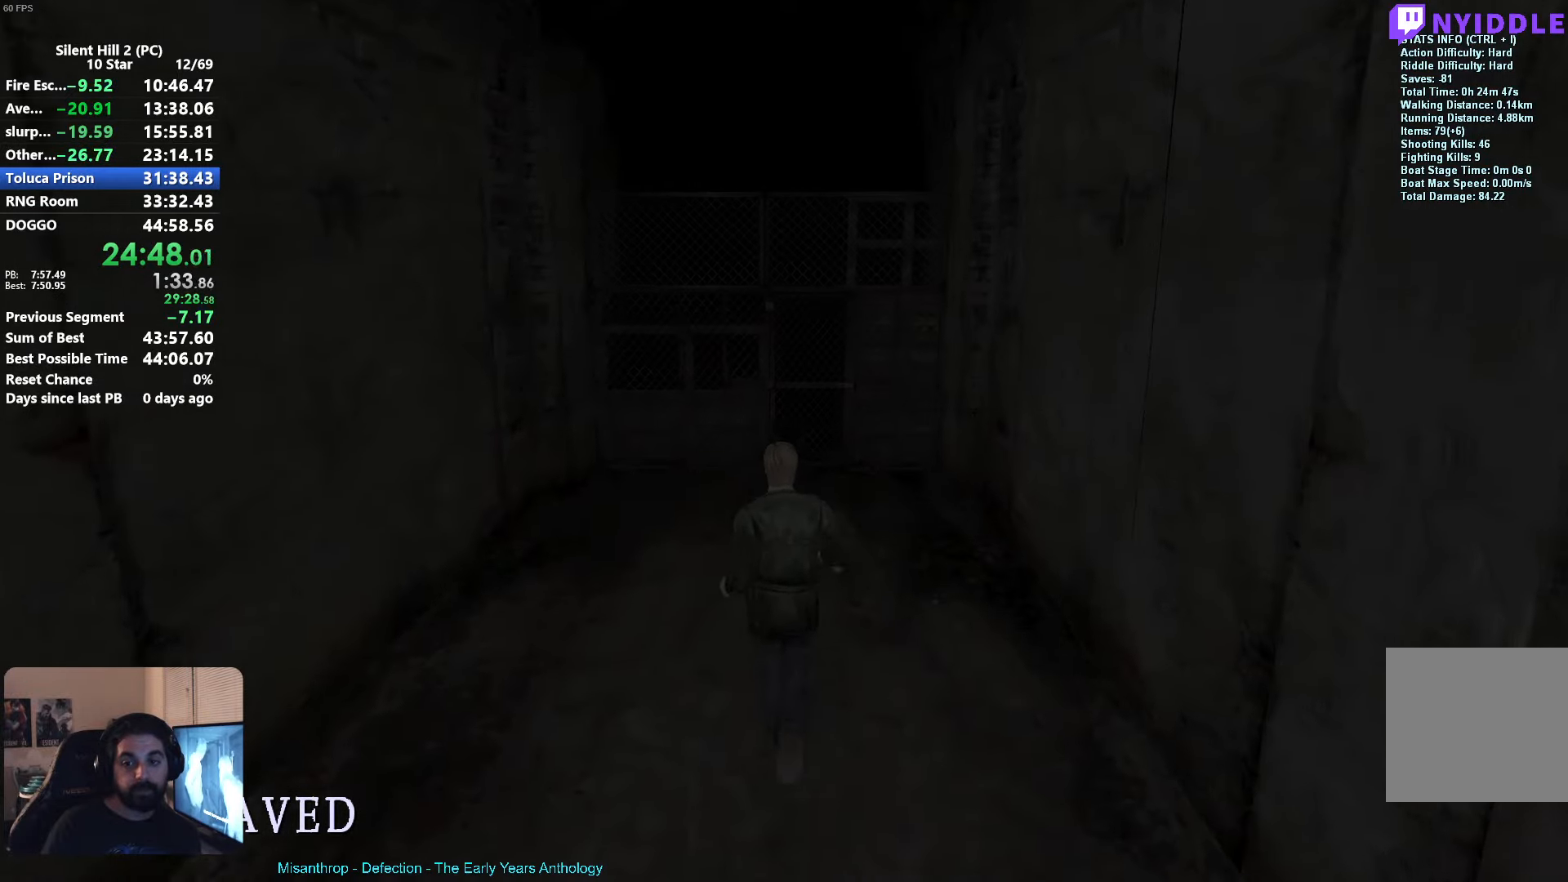
{"buttons": [], "left_stick": "up", "events": [[183, "X", "up"]]}
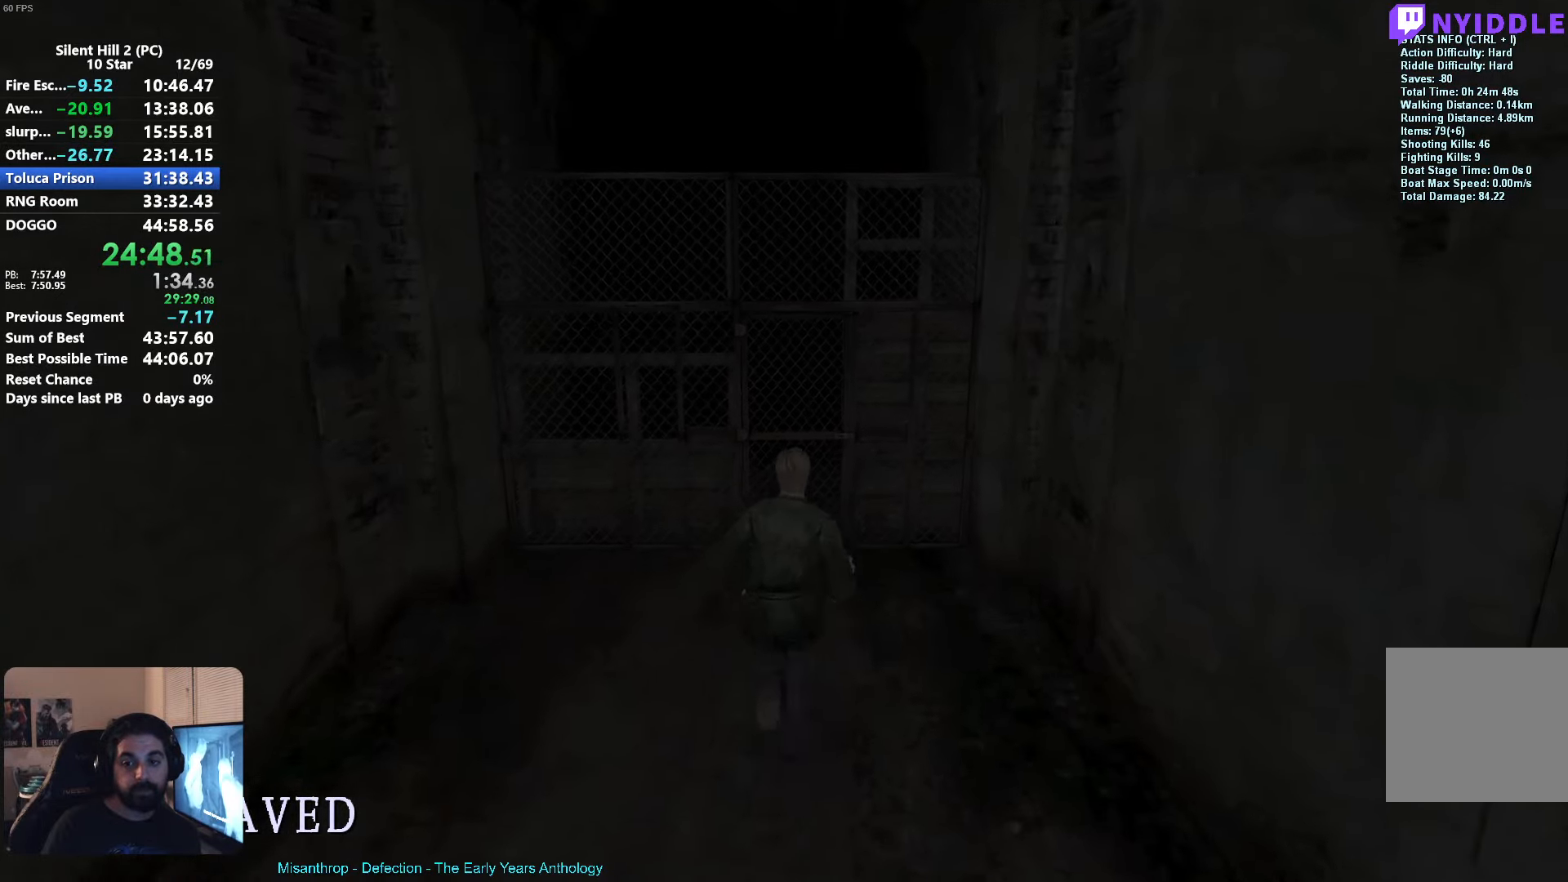
{"buttons": [], "left_stick": "up", "events": [[67, "A", "down"], [150, "A", "up"], [267, "A", "down"], [317, "A", "up"], [400, "A", "down"], [467, "A", "up"]]}
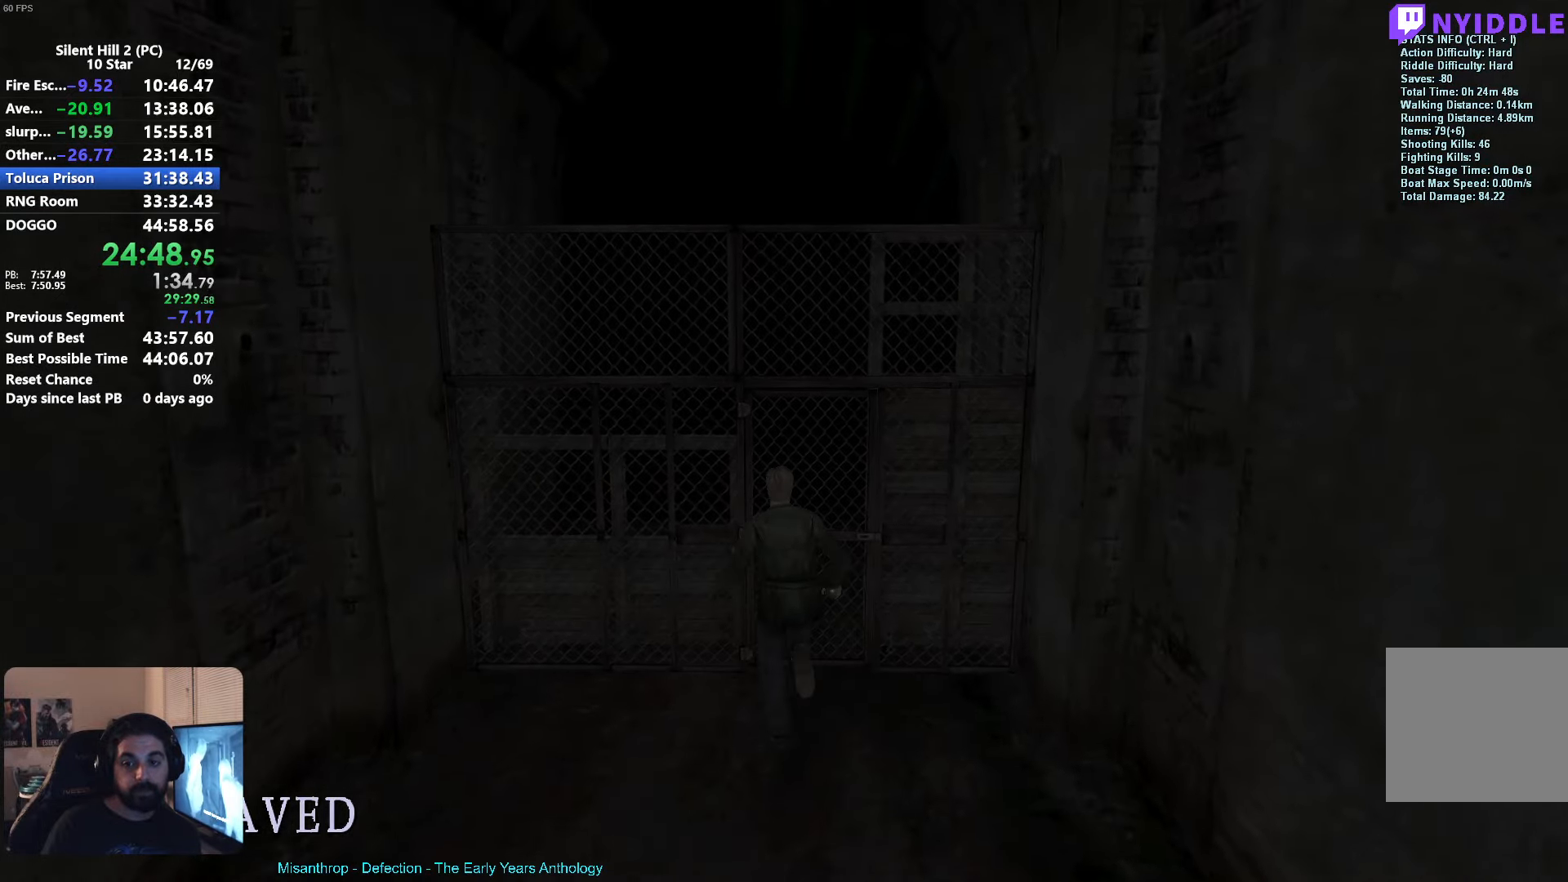
{"buttons": [], "left_stick": "down", "events": [[33, "A", "down"], [83, "A", "up"], [167, "A", "down"], [250, "A", "up"], [317, "left_stick", "center"], [417, "left_stick", "down"]]}
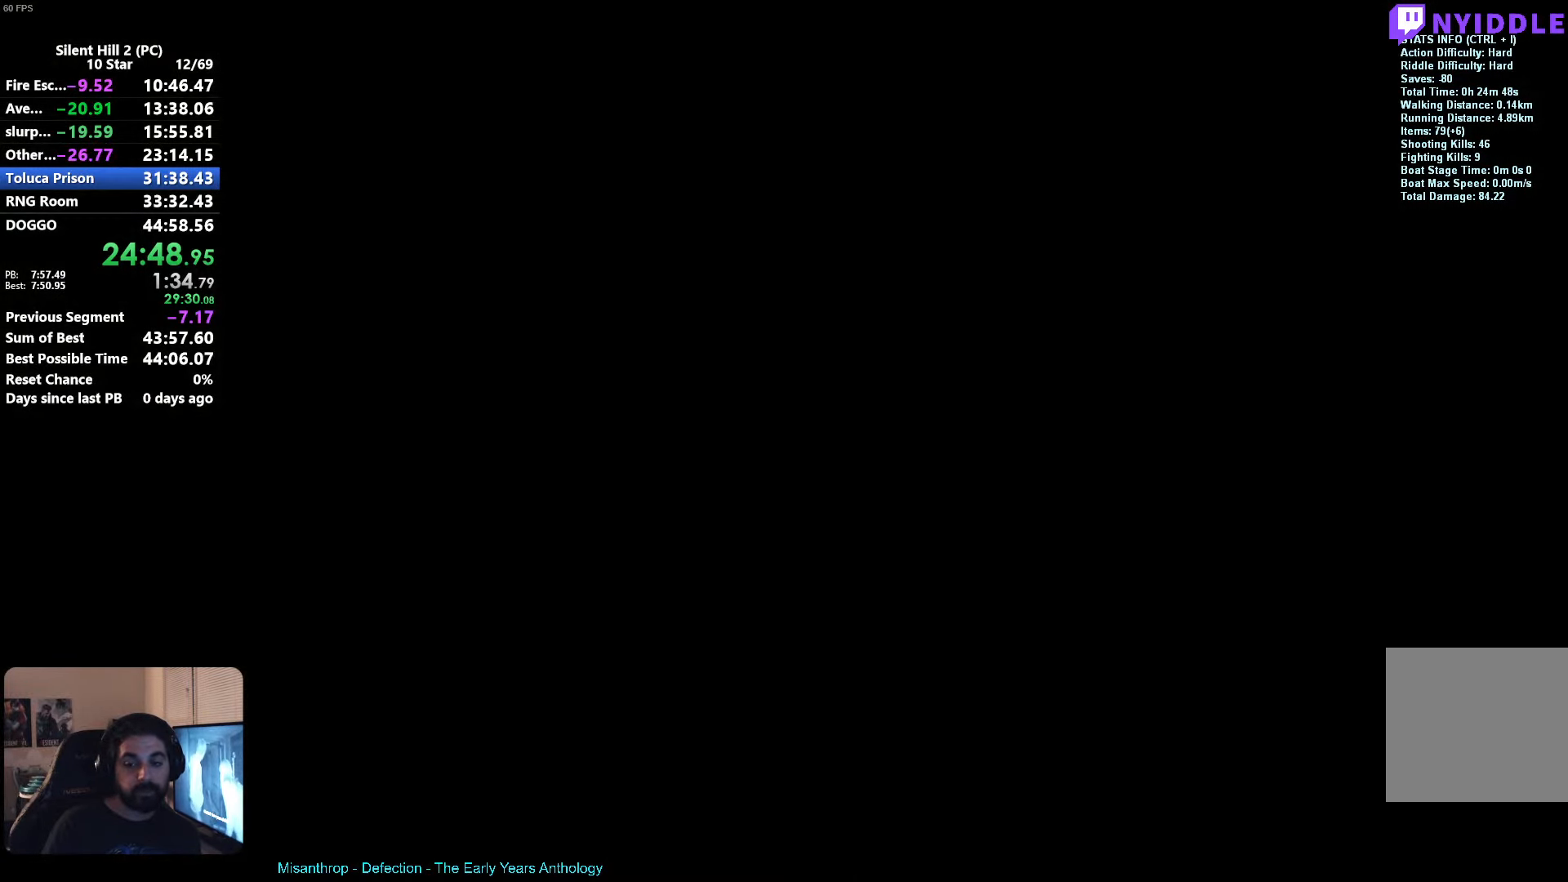
{"buttons": ["X"], "left_stick": "down", "events": [[50, "X", "down"]]}
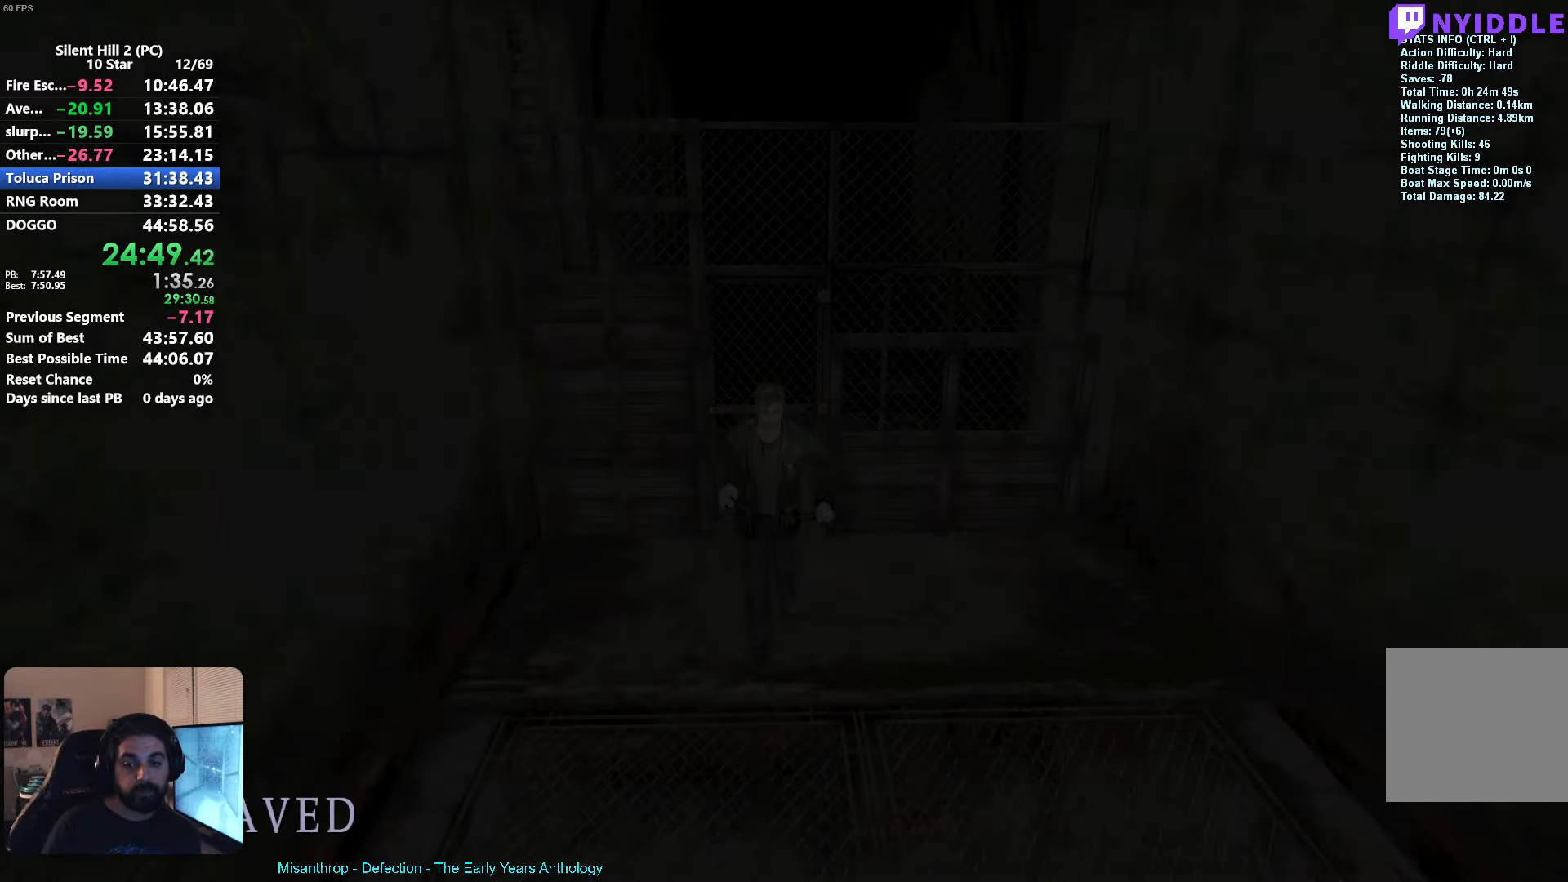
{"buttons": ["X"], "left_stick": "down", "events": [[17, "R1", "down"], [33, "R1", "up"]]}